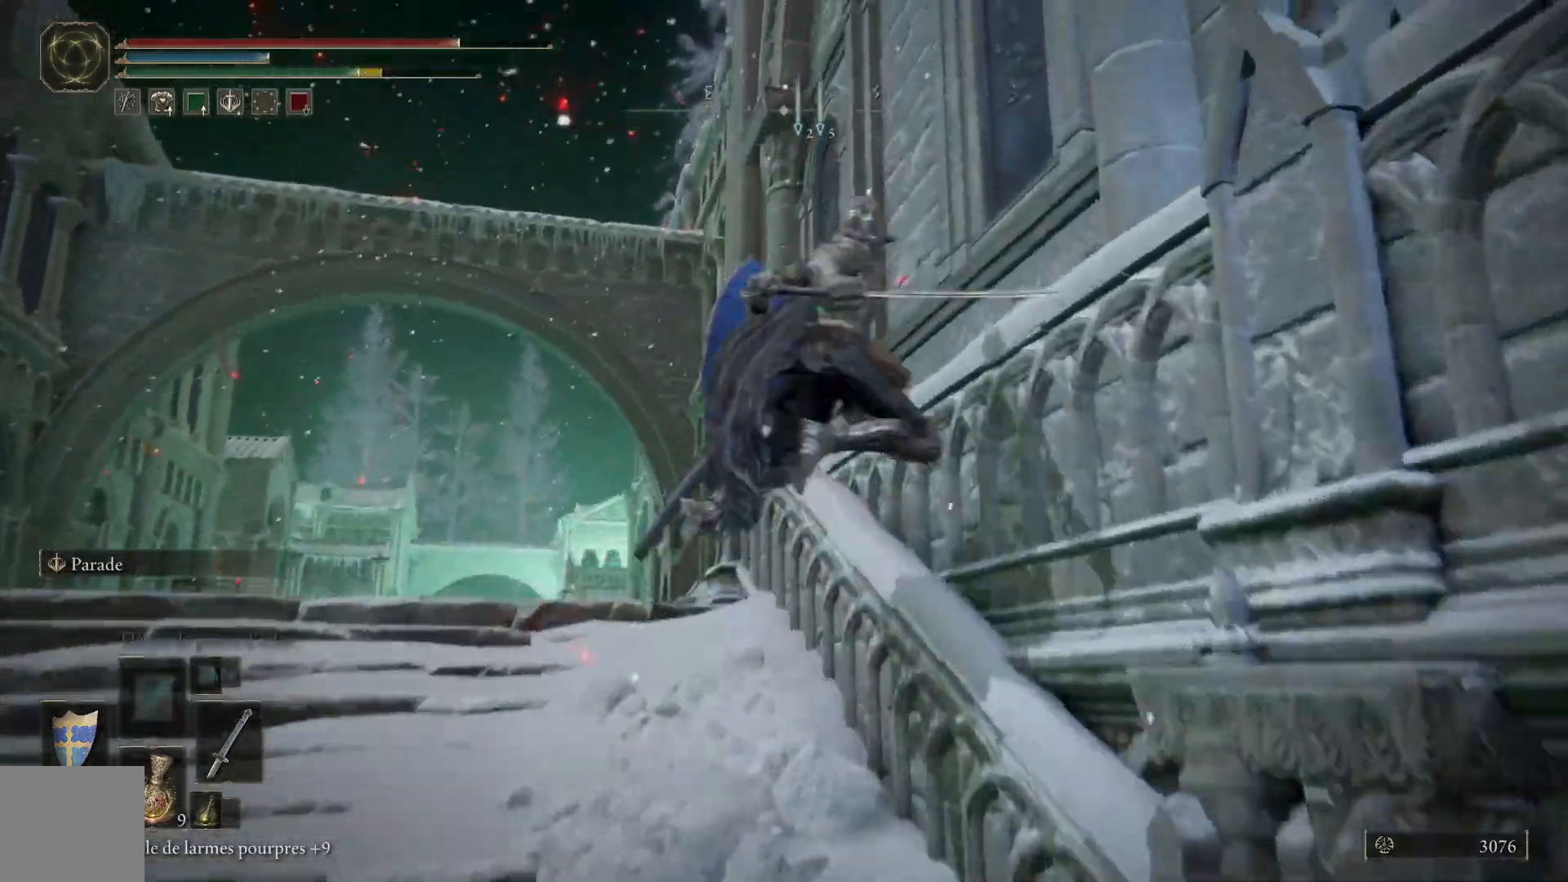
Gameplay with a controller (Xbox layout); each line is a JSON object with the inputs held at the frame after it. "events" lists button and stick changes between this image and that frame as [ms after this image, input, new state], when the widget could be followed in between.
{"buttons": [], "left_stick": "up-right", "right_stick": "center", "events": [[217, "A", "up"], [233, "left_stick", "up"], [400, "B", "up"], [467, "left_stick", "up-right"]]}
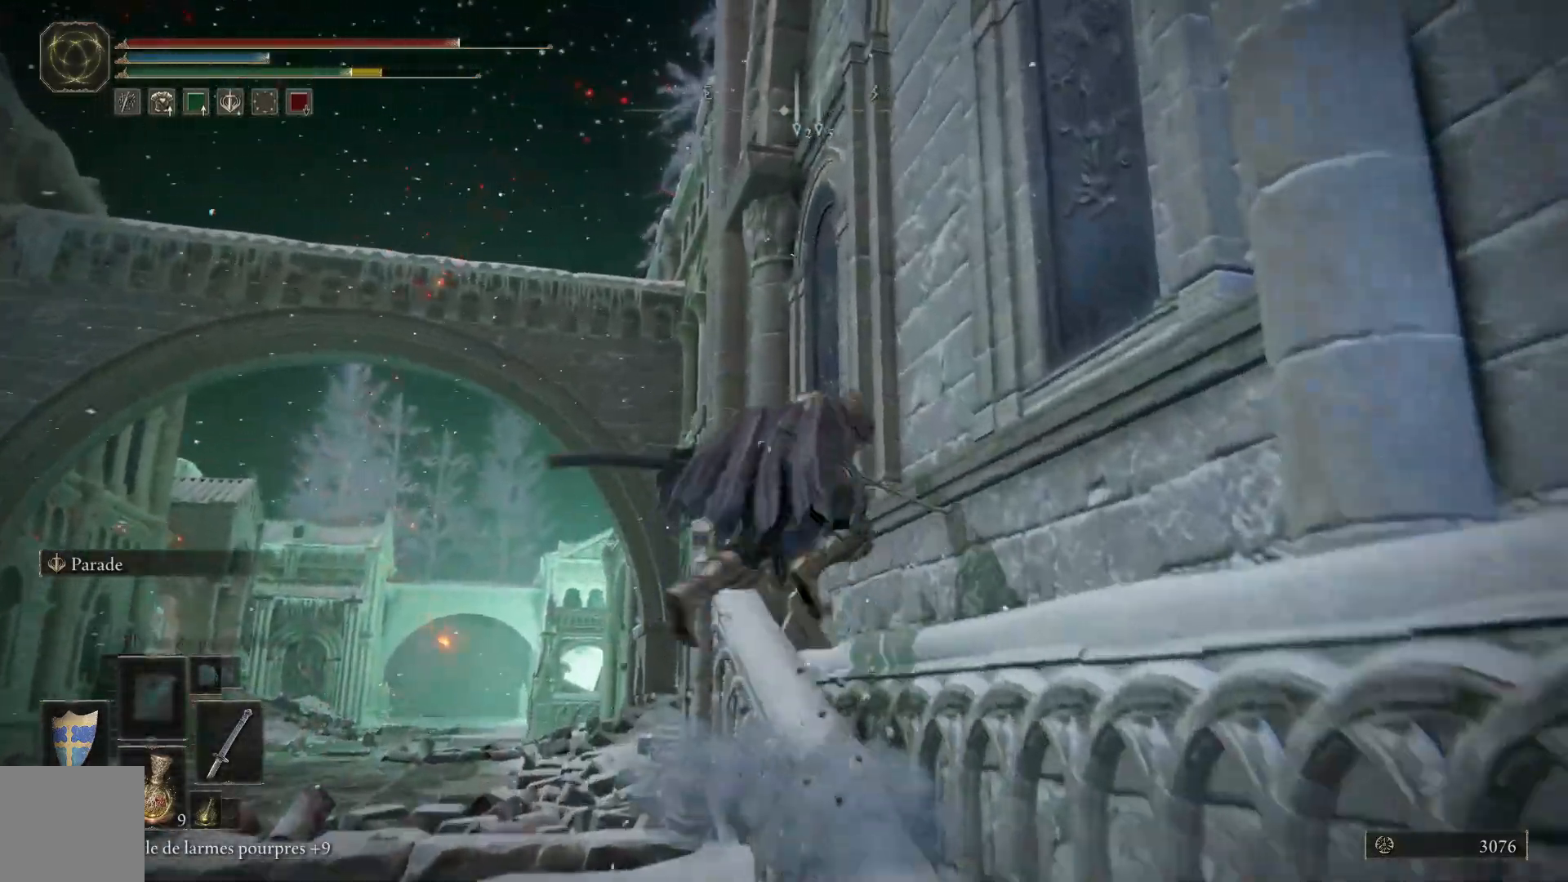
{"buttons": [], "left_stick": "right", "right_stick": "down-right", "events": [[33, "A", "down"], [50, "left_stick", "right"], [233, "A", "up"], [400, "right_stick", "down-right"]]}
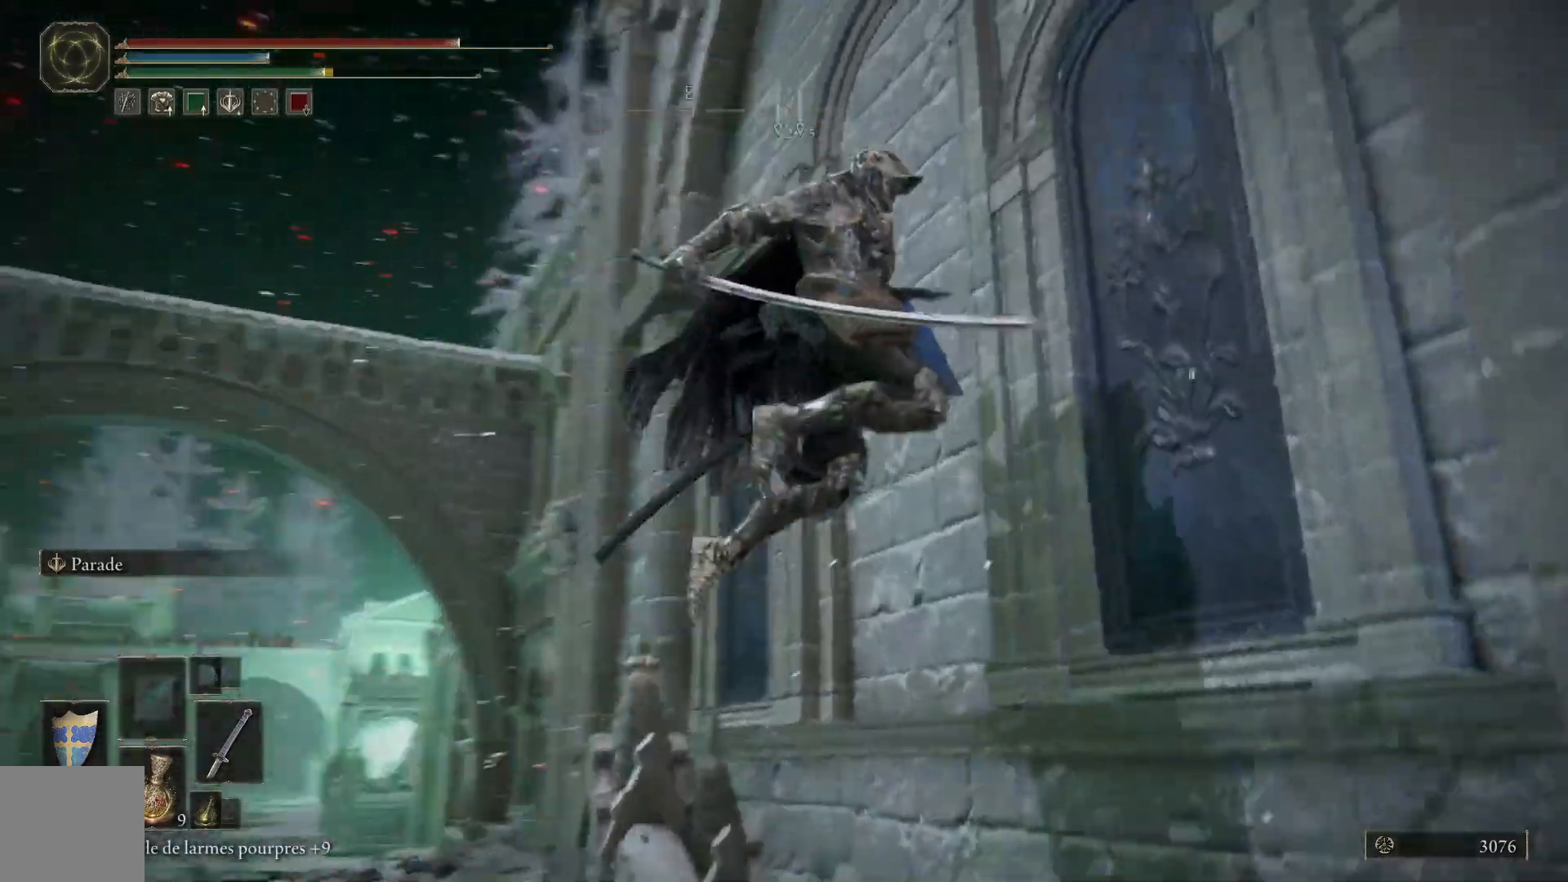
{"buttons": [], "left_stick": "up-right", "right_stick": "down-right", "events": [[267, "left_stick", "up-right"]]}
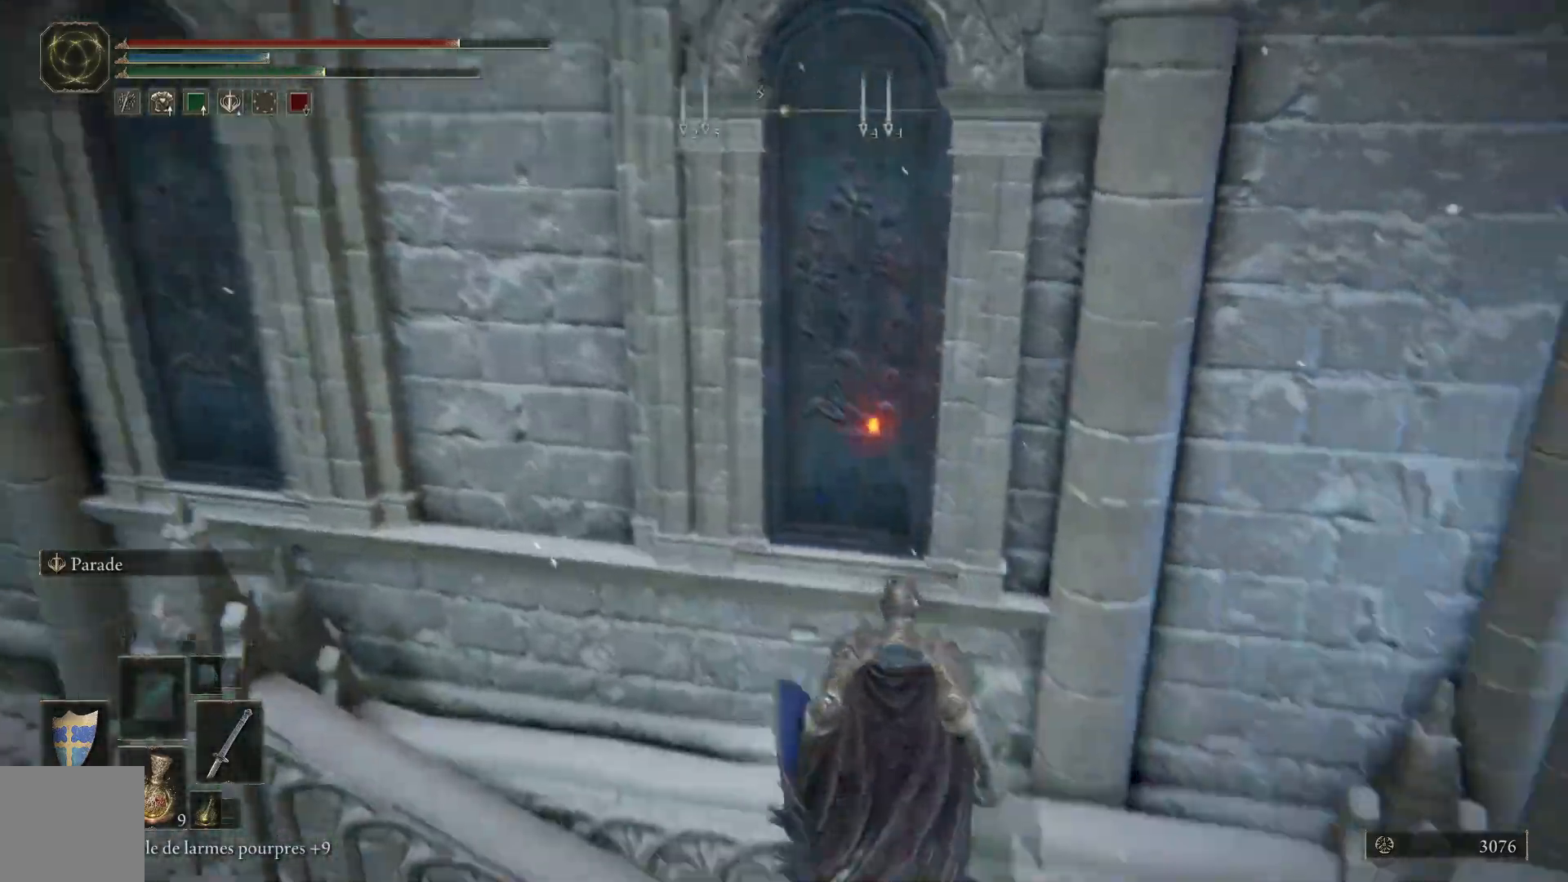
{"buttons": [], "left_stick": "up", "right_stick": "center", "events": [[167, "right_stick", "right"], [417, "right_stick", "center"], [483, "left_stick", "up"]]}
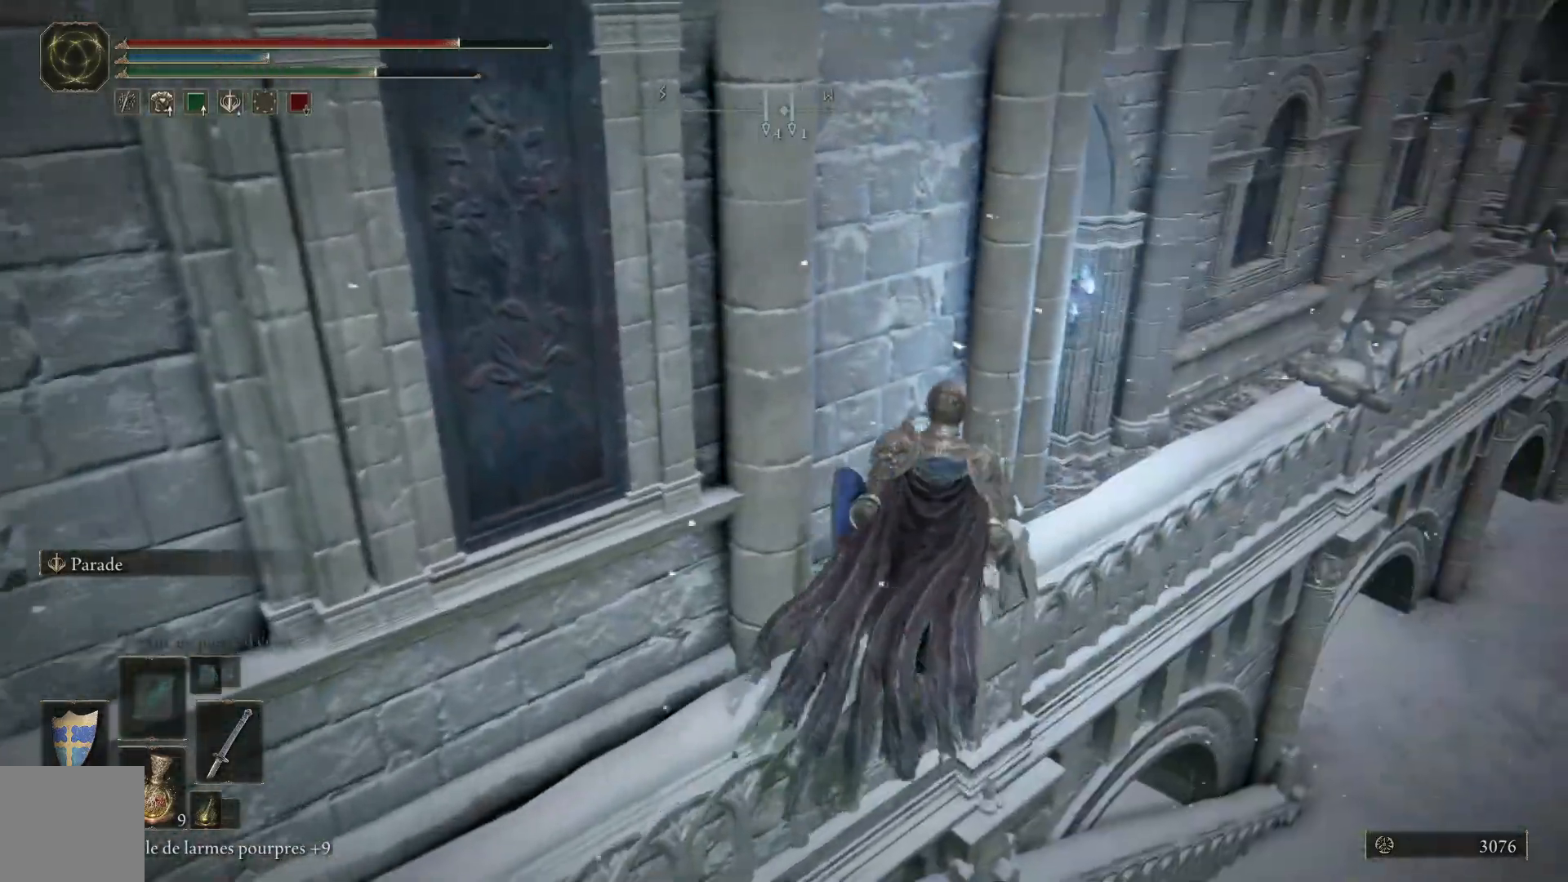
{"buttons": ["A", "B"], "left_stick": "up", "right_stick": "center", "events": [[33, "B", "down"], [150, "A", "down"]]}
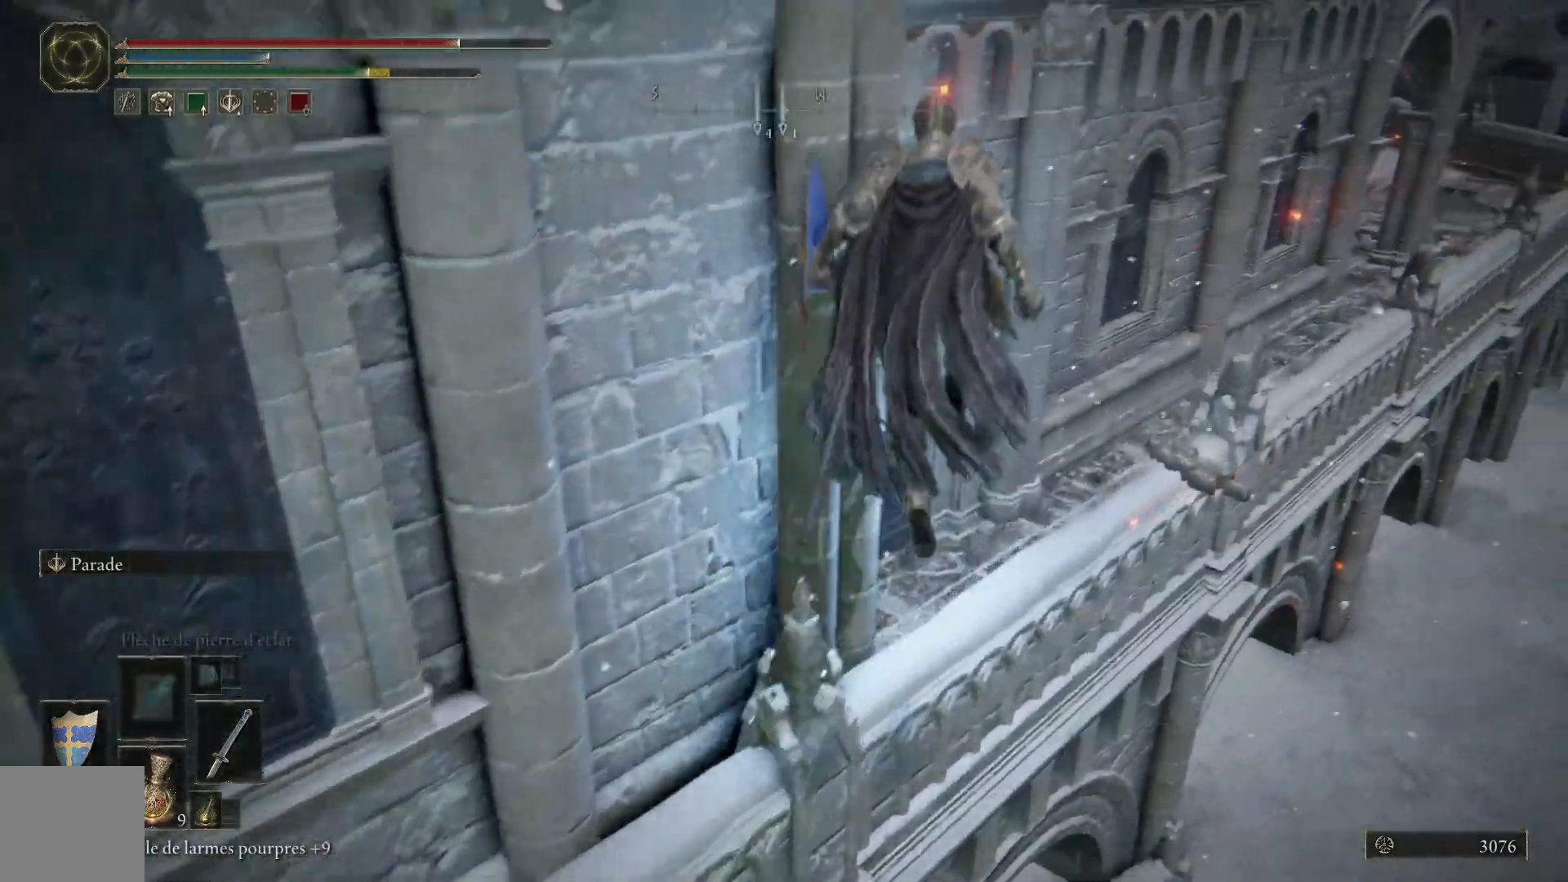
{"buttons": [], "left_stick": "up", "right_stick": "left", "events": [[133, "A", "up"], [183, "B", "up"], [367, "right_stick", "left"]]}
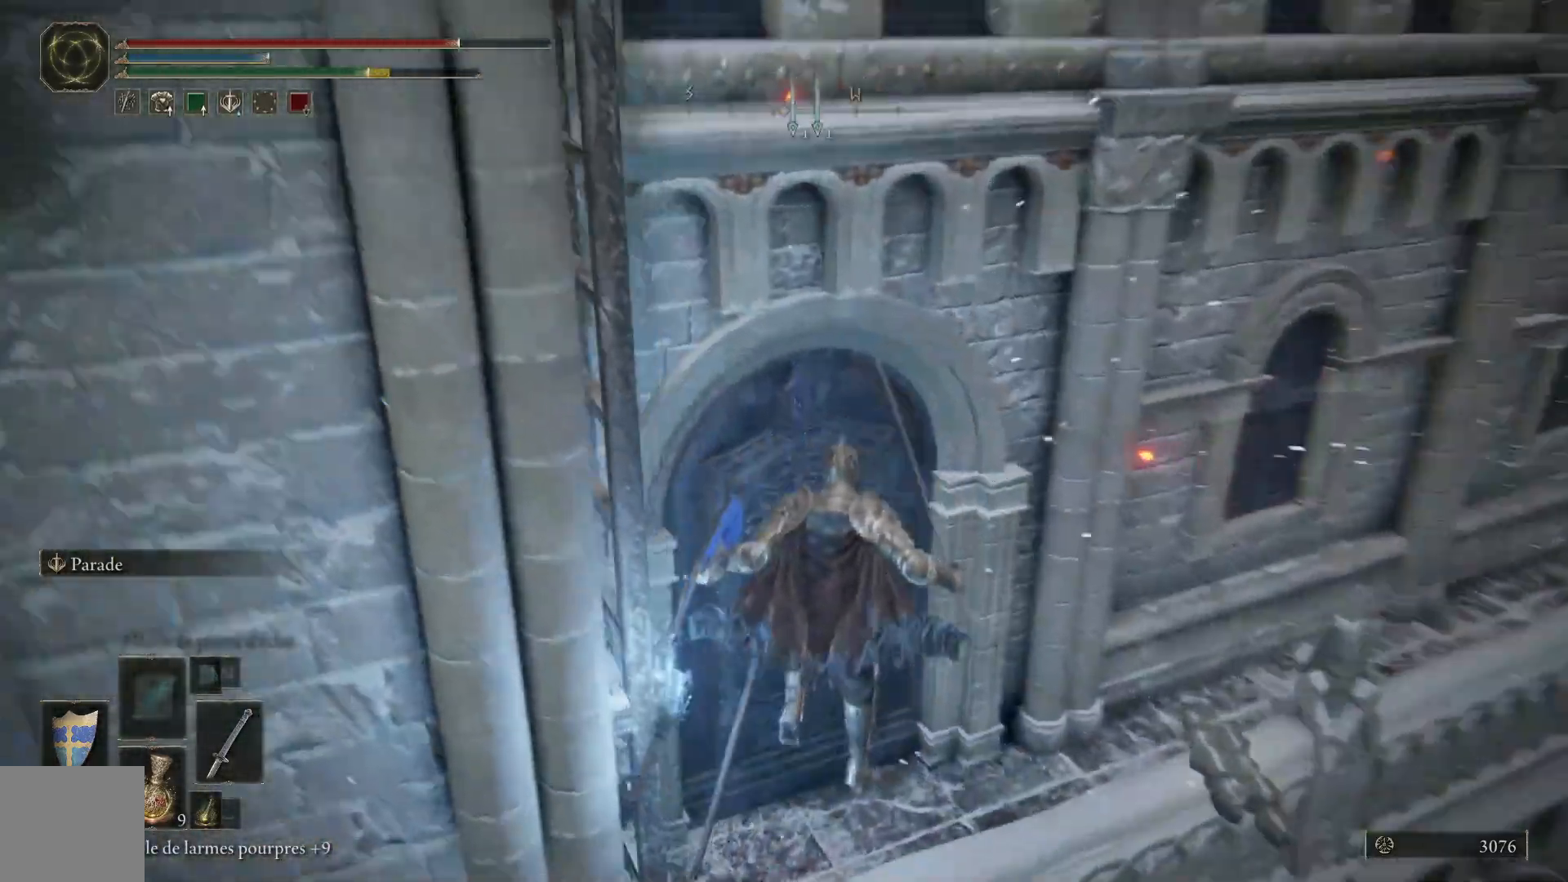
{"buttons": ["Y"], "left_stick": "up-left", "right_stick": "center", "events": [[250, "left_stick", "up-left"], [383, "right_stick", "center"], [483, "Y", "down"]]}
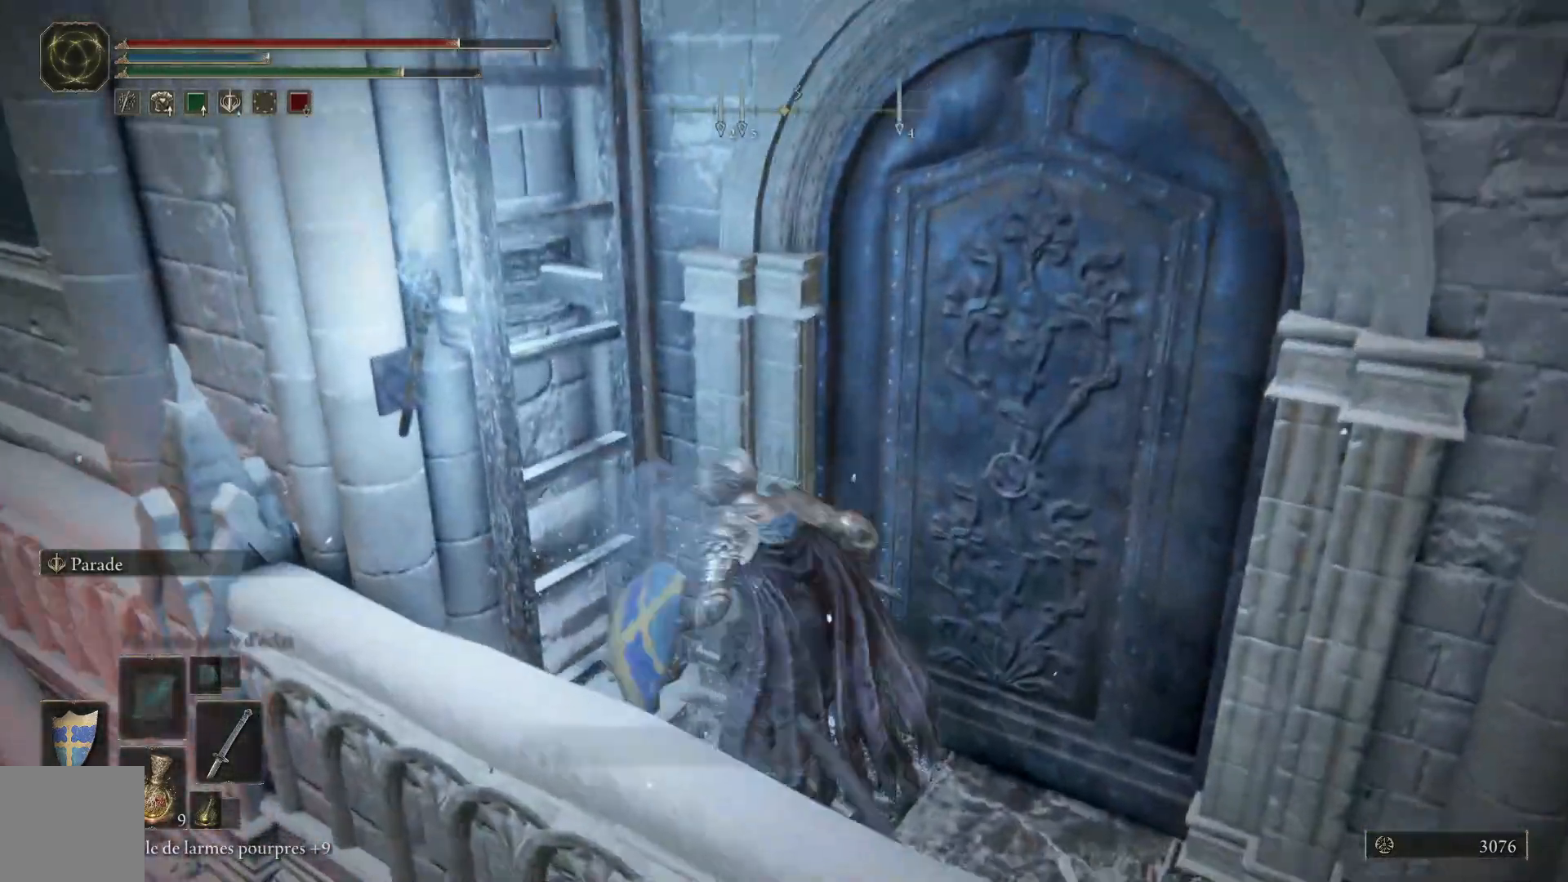
{"buttons": [], "left_stick": "up-left", "right_stick": "center", "events": [[67, "Y", "up"], [150, "Y", "down"], [233, "Y", "up"]]}
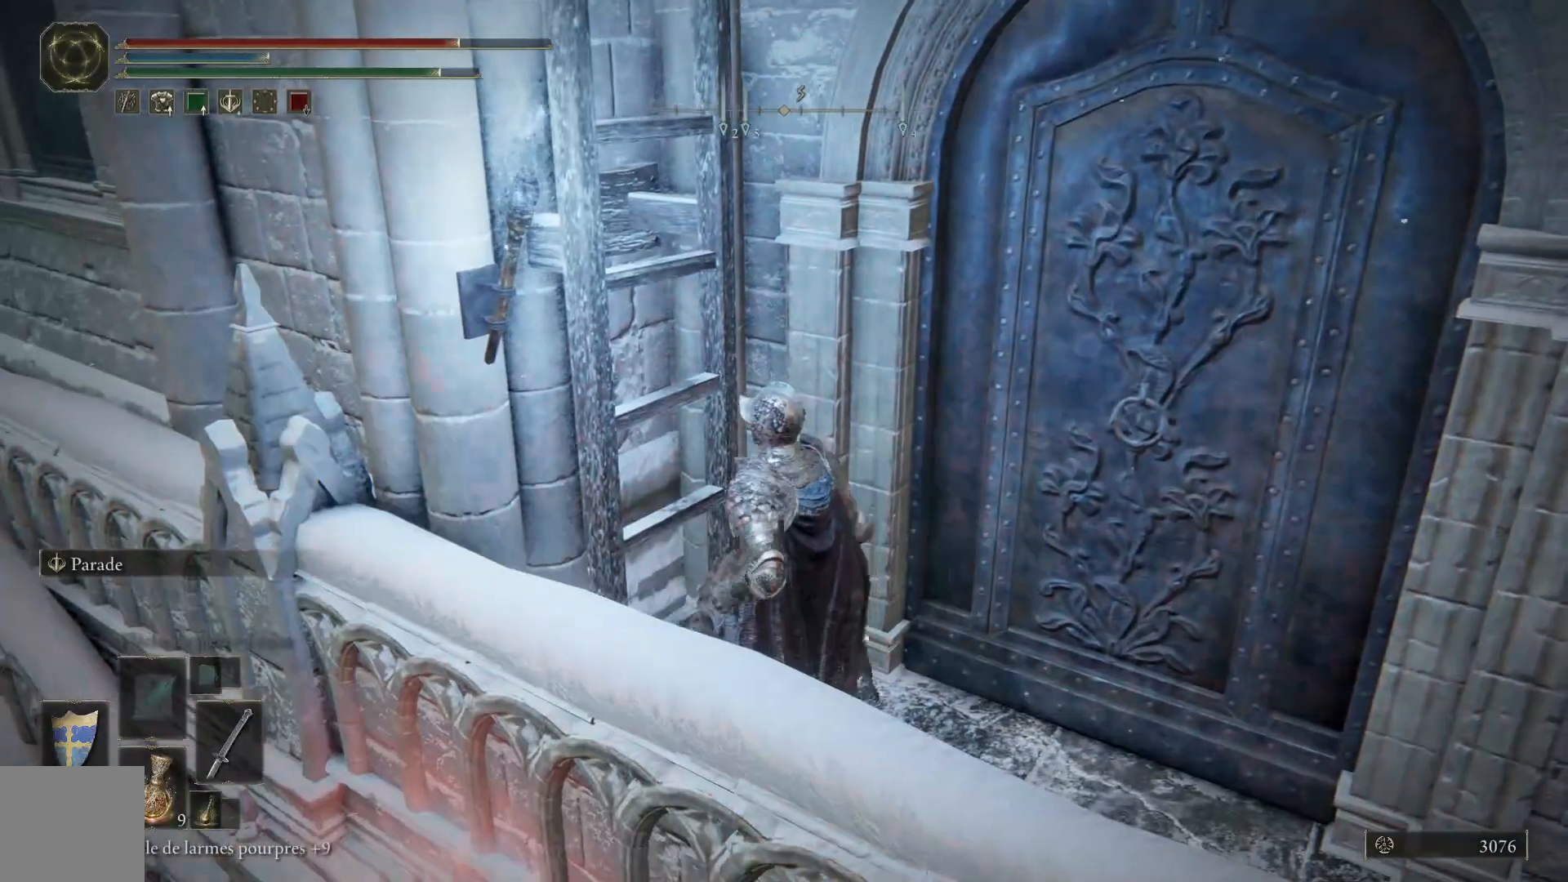
{"buttons": [], "left_stick": "up-left", "right_stick": "center", "events": []}
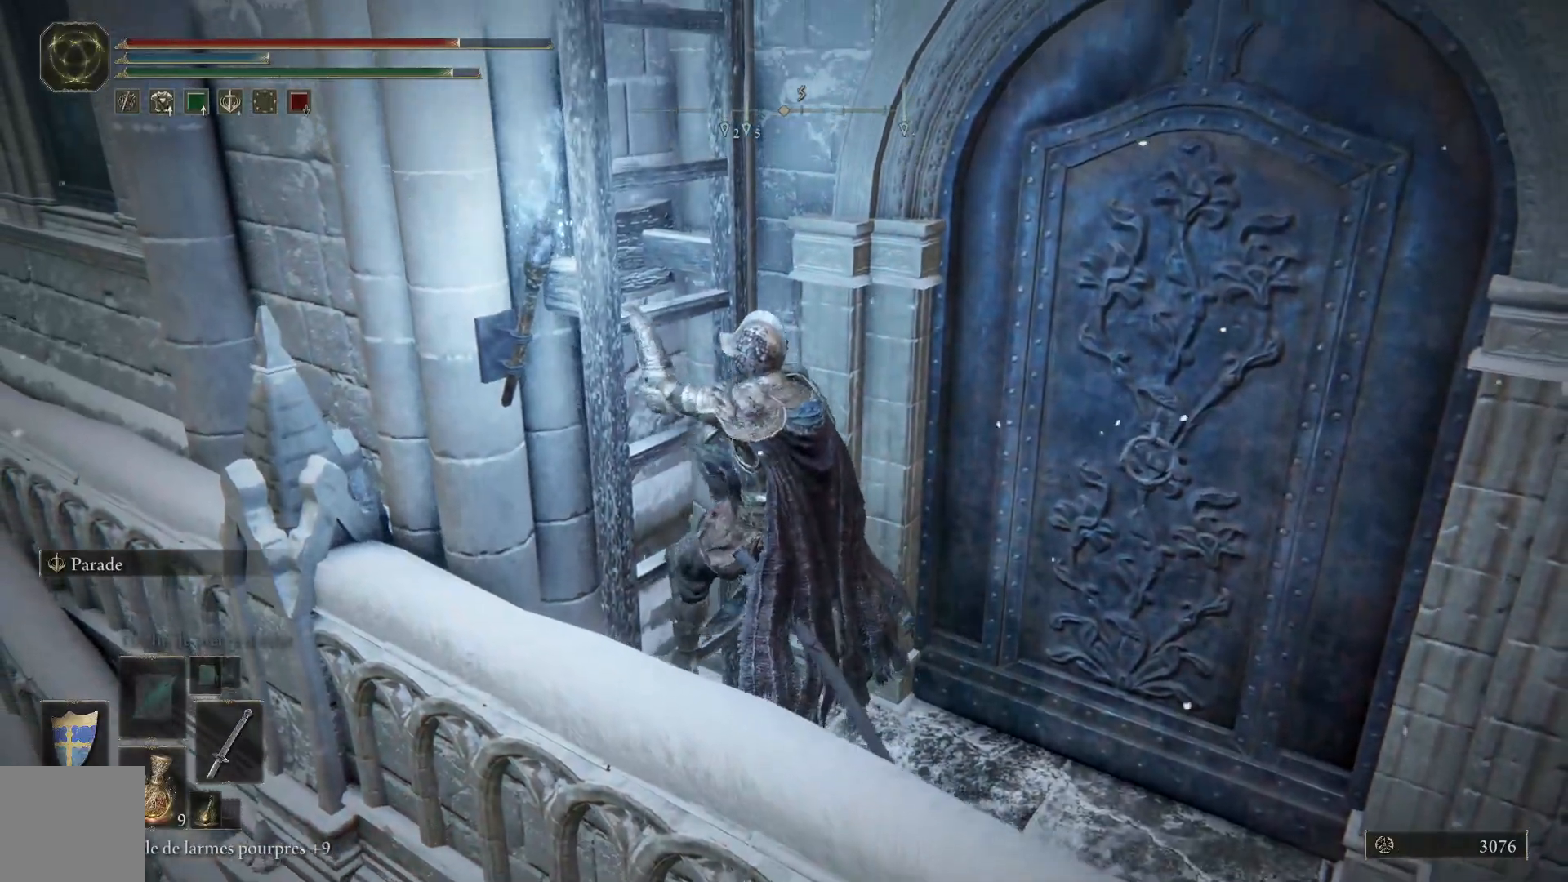
{"buttons": [], "left_stick": "up-left", "right_stick": "up-left", "events": [[433, "right_stick", "up-left"]]}
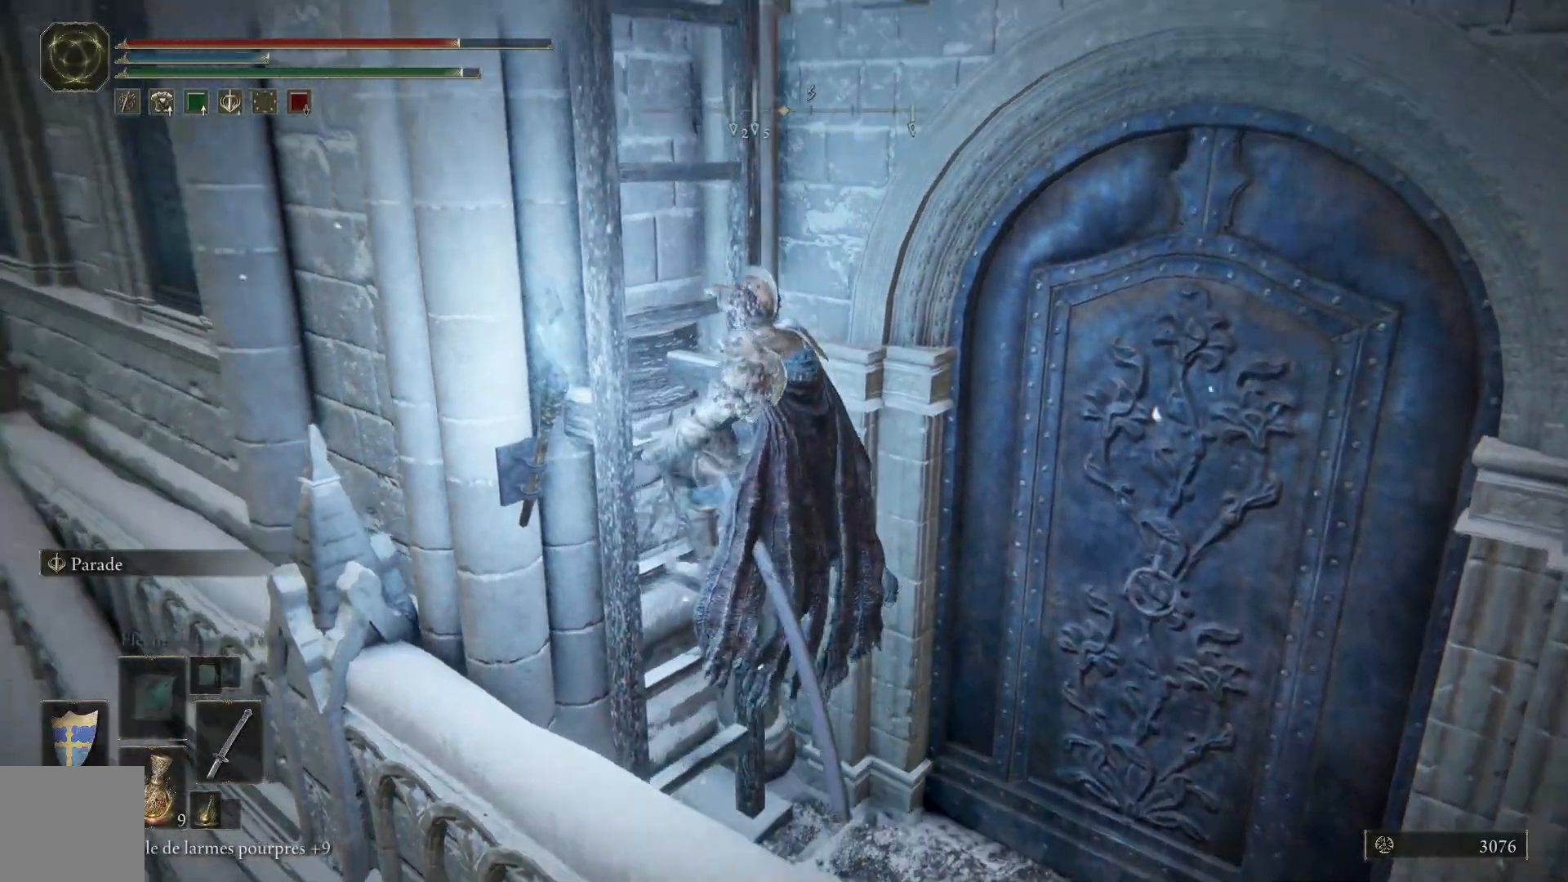
{"buttons": [], "left_stick": "up-left", "right_stick": "center", "events": [[167, "right_stick", "center"]]}
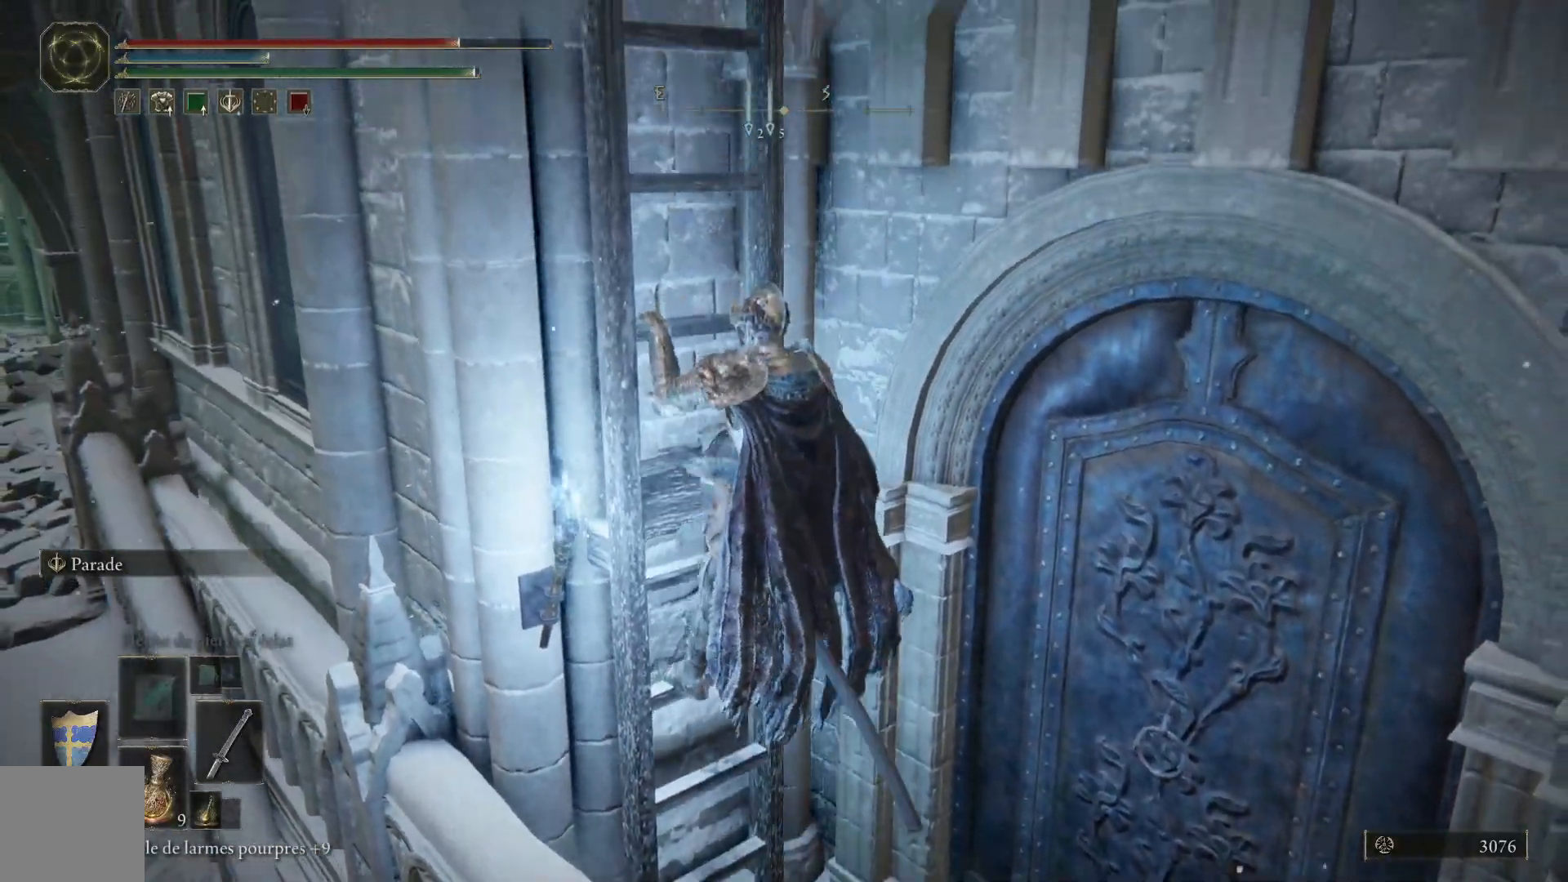
{"buttons": ["B"], "left_stick": "up", "right_stick": "center", "events": [[250, "left_stick", "up"], [300, "B", "down"]]}
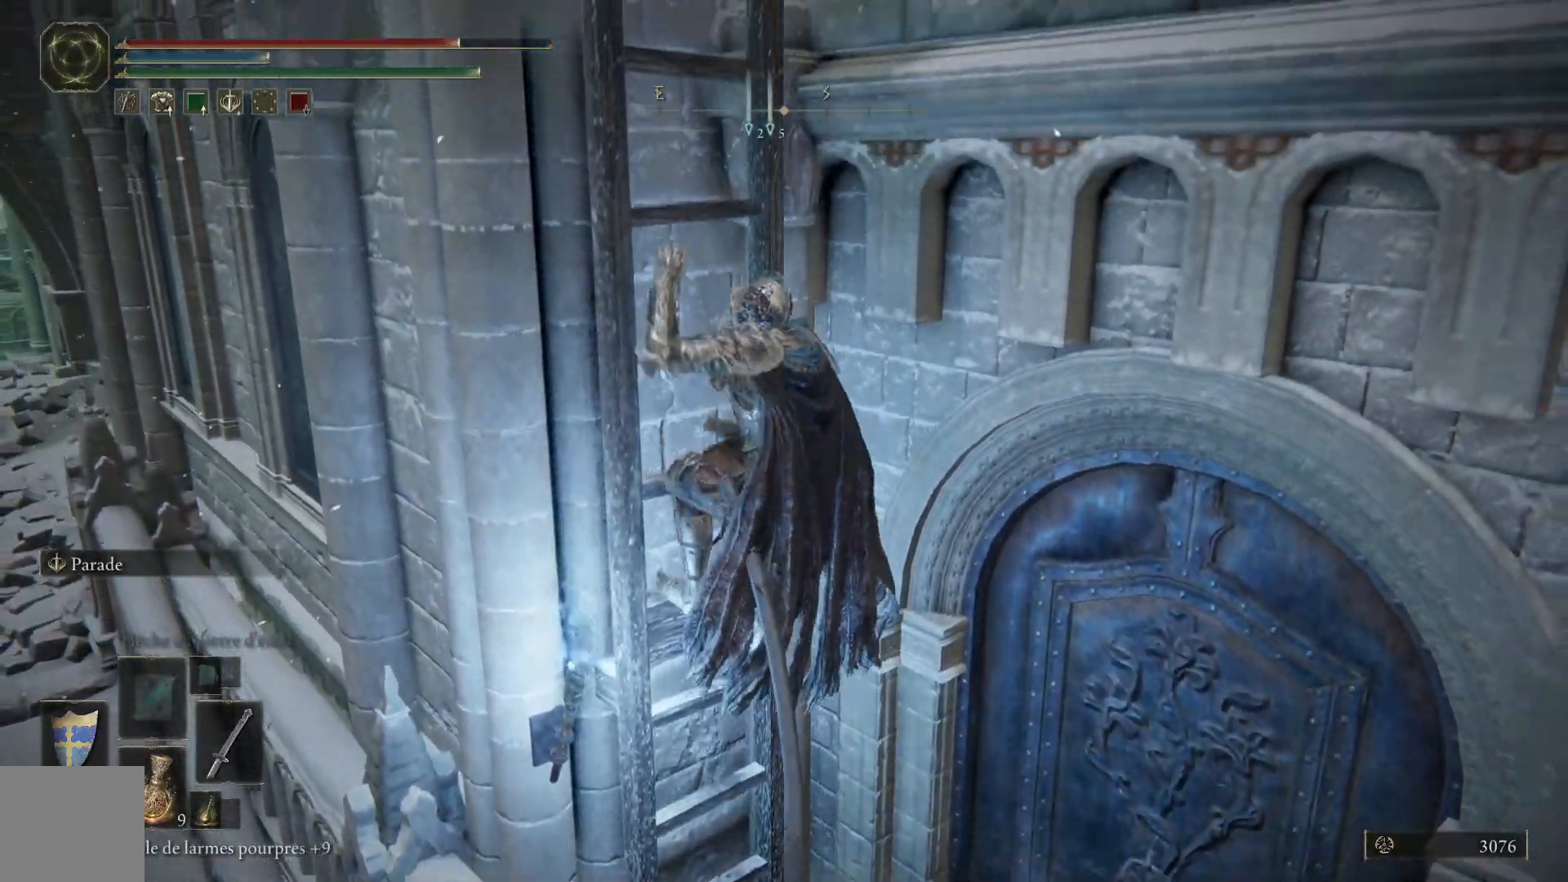
{"buttons": ["B"], "left_stick": "up", "right_stick": "center", "events": []}
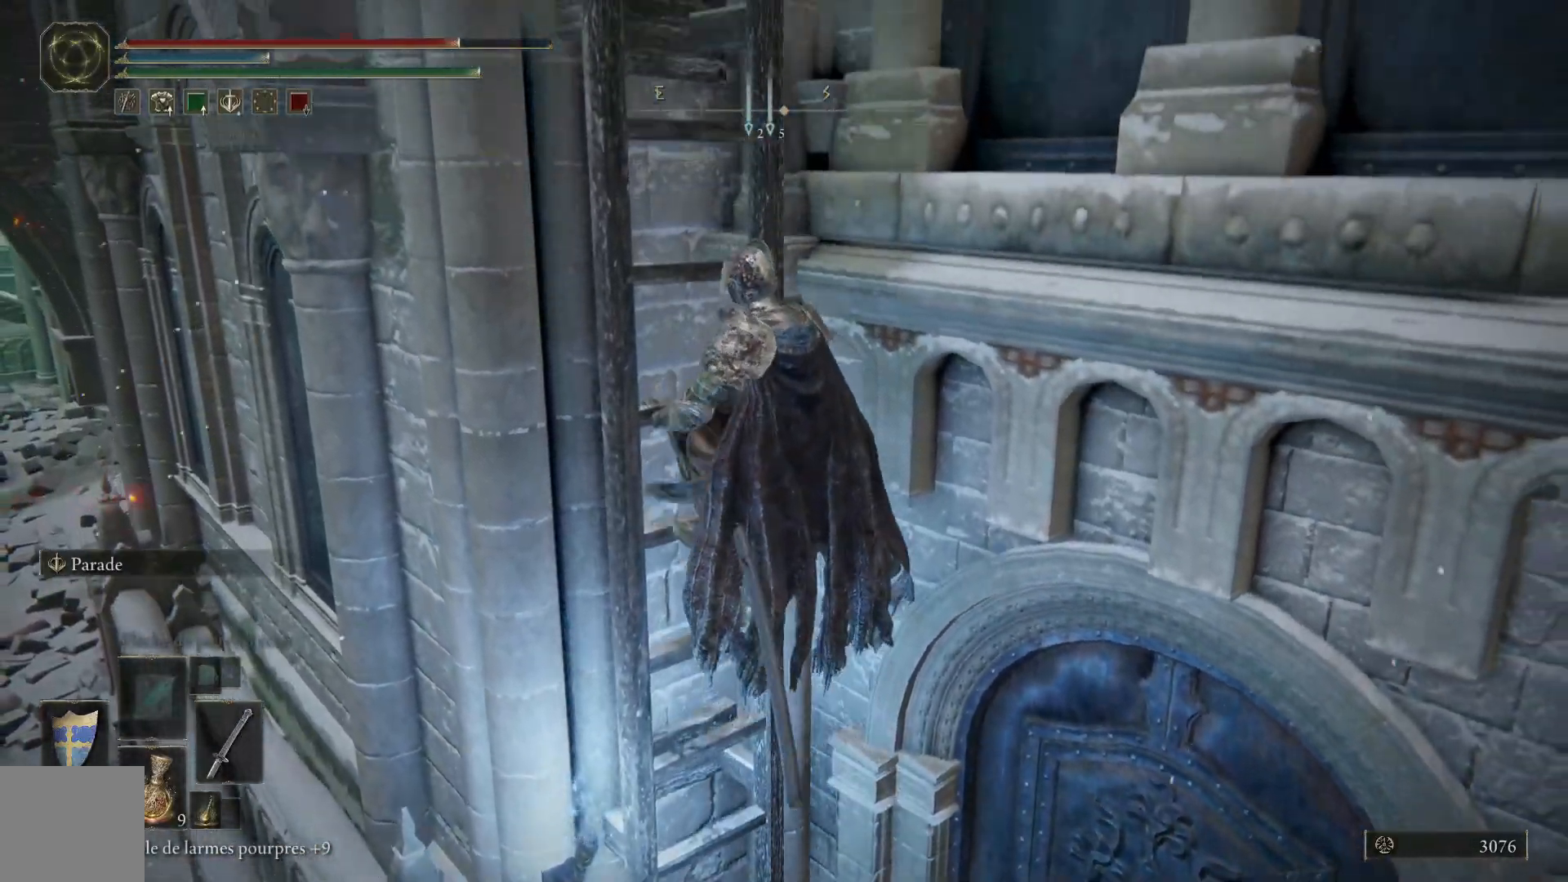
{"buttons": ["B"], "left_stick": "up", "right_stick": "center", "events": []}
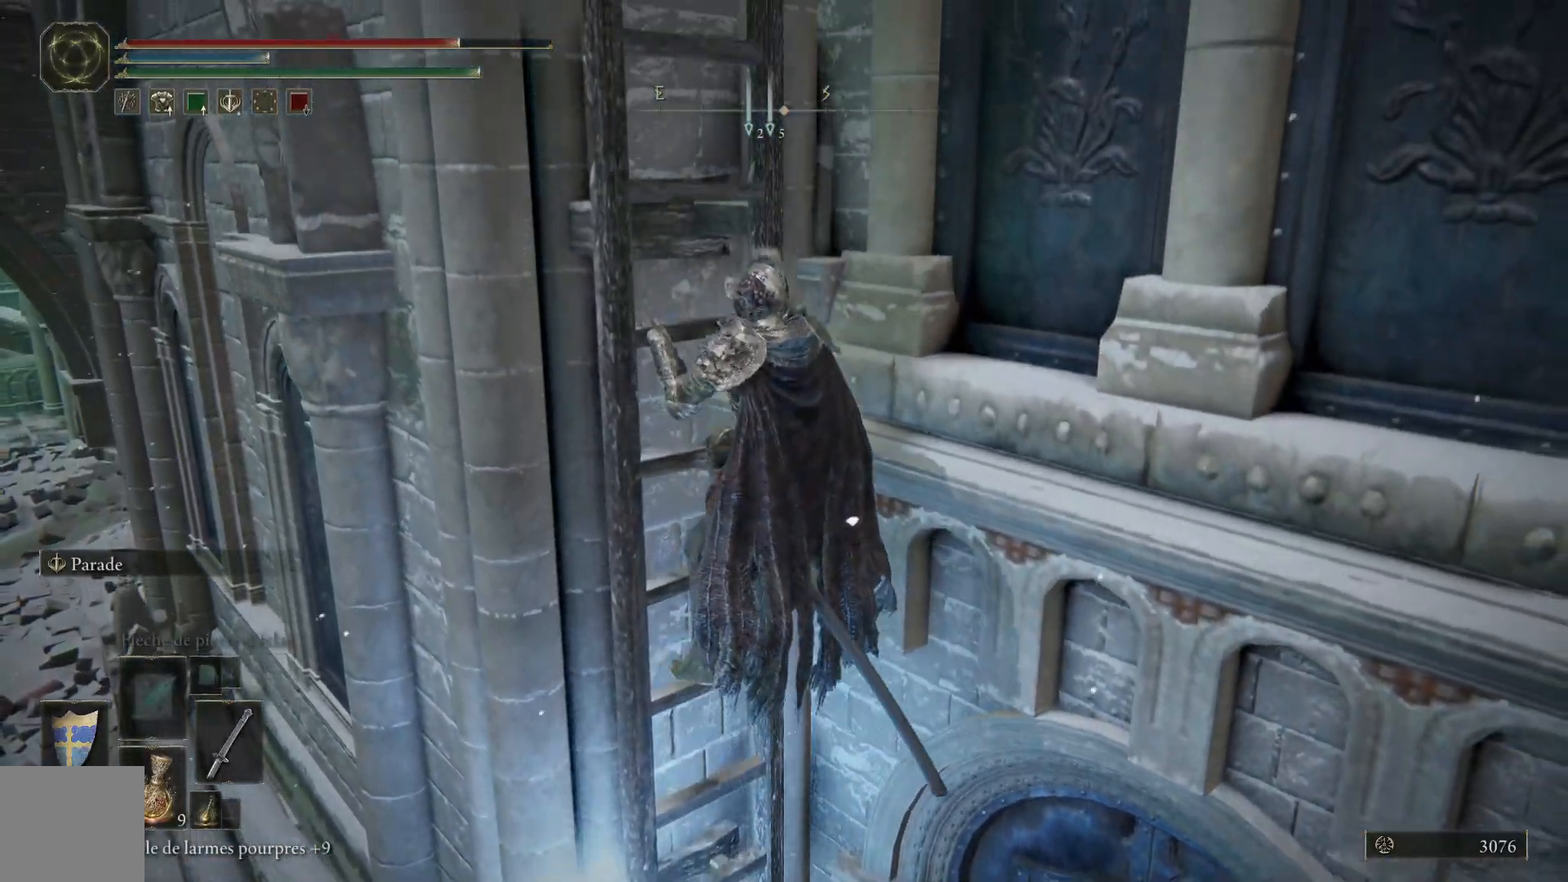
{"buttons": ["B"], "left_stick": "up", "right_stick": "center", "events": []}
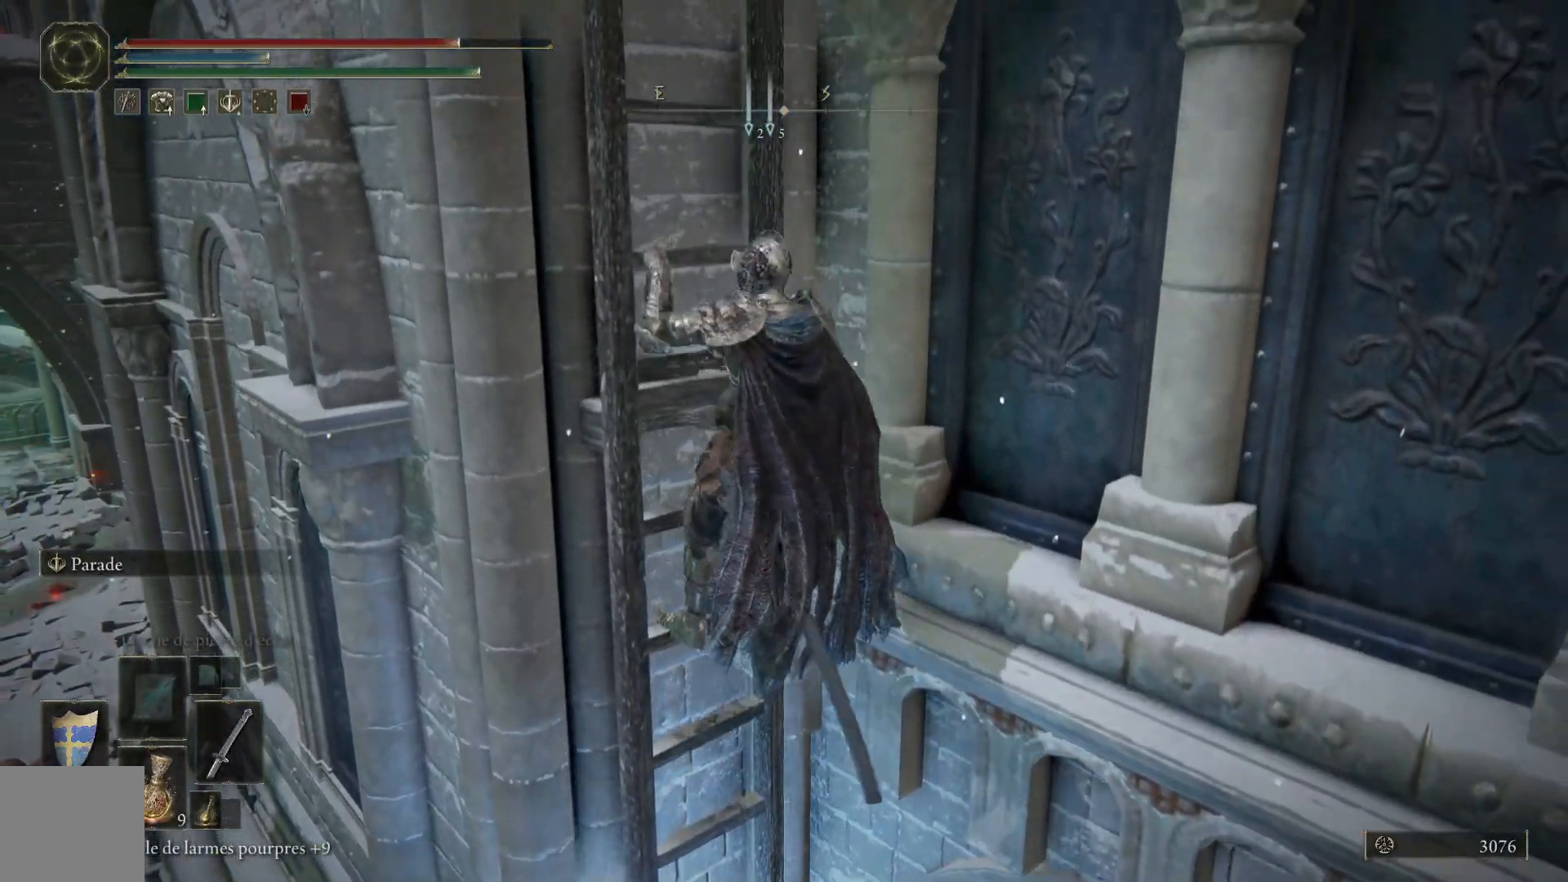
{"buttons": ["B"], "left_stick": "up", "right_stick": "center", "events": []}
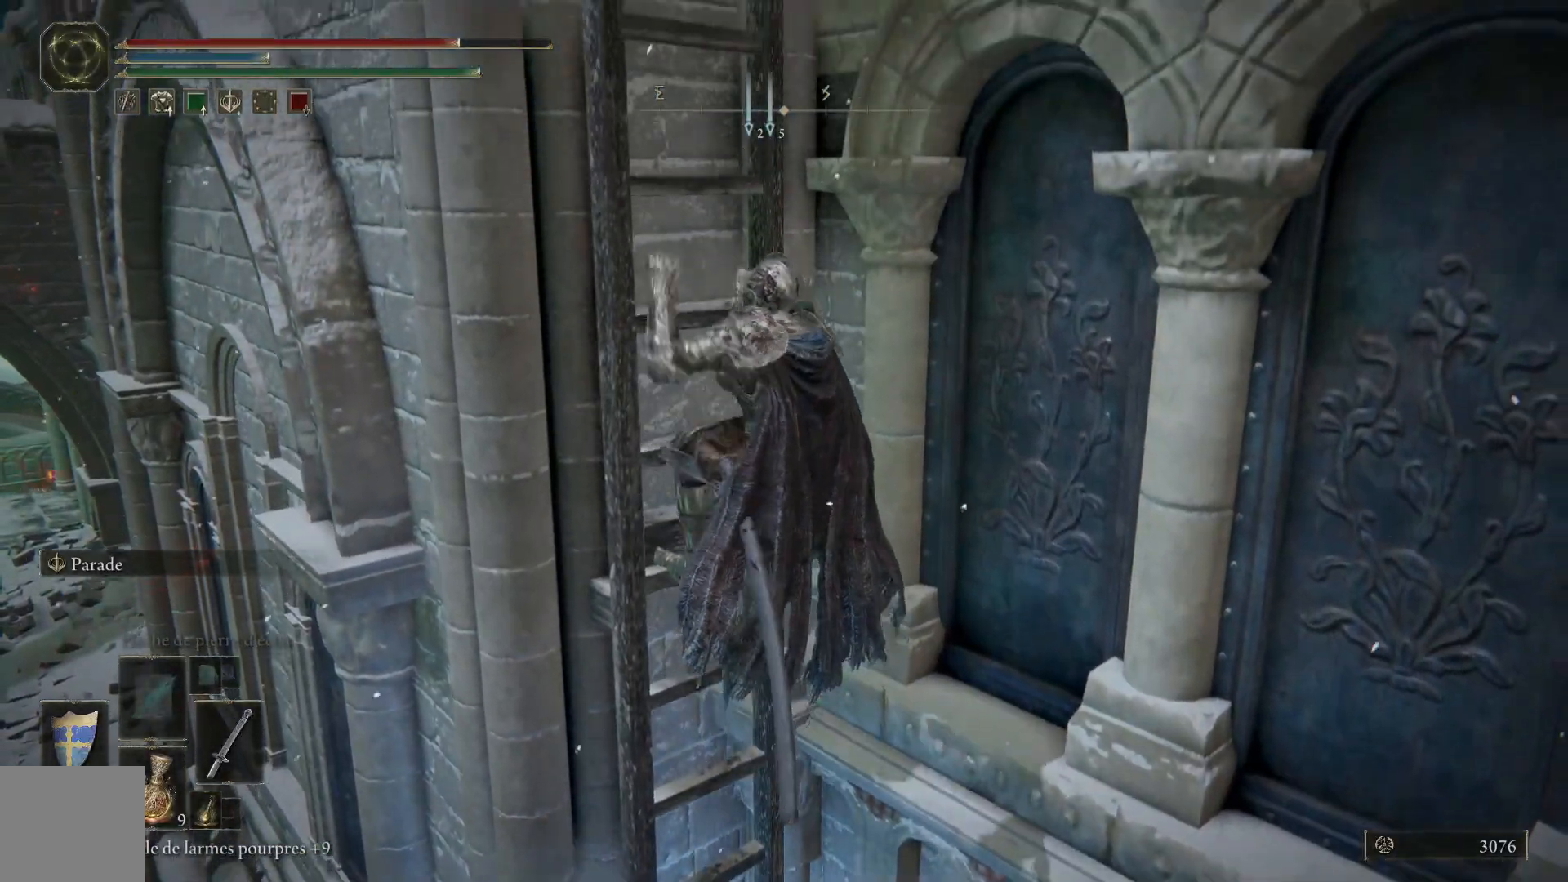
{"buttons": ["B"], "left_stick": "up", "right_stick": "center", "events": []}
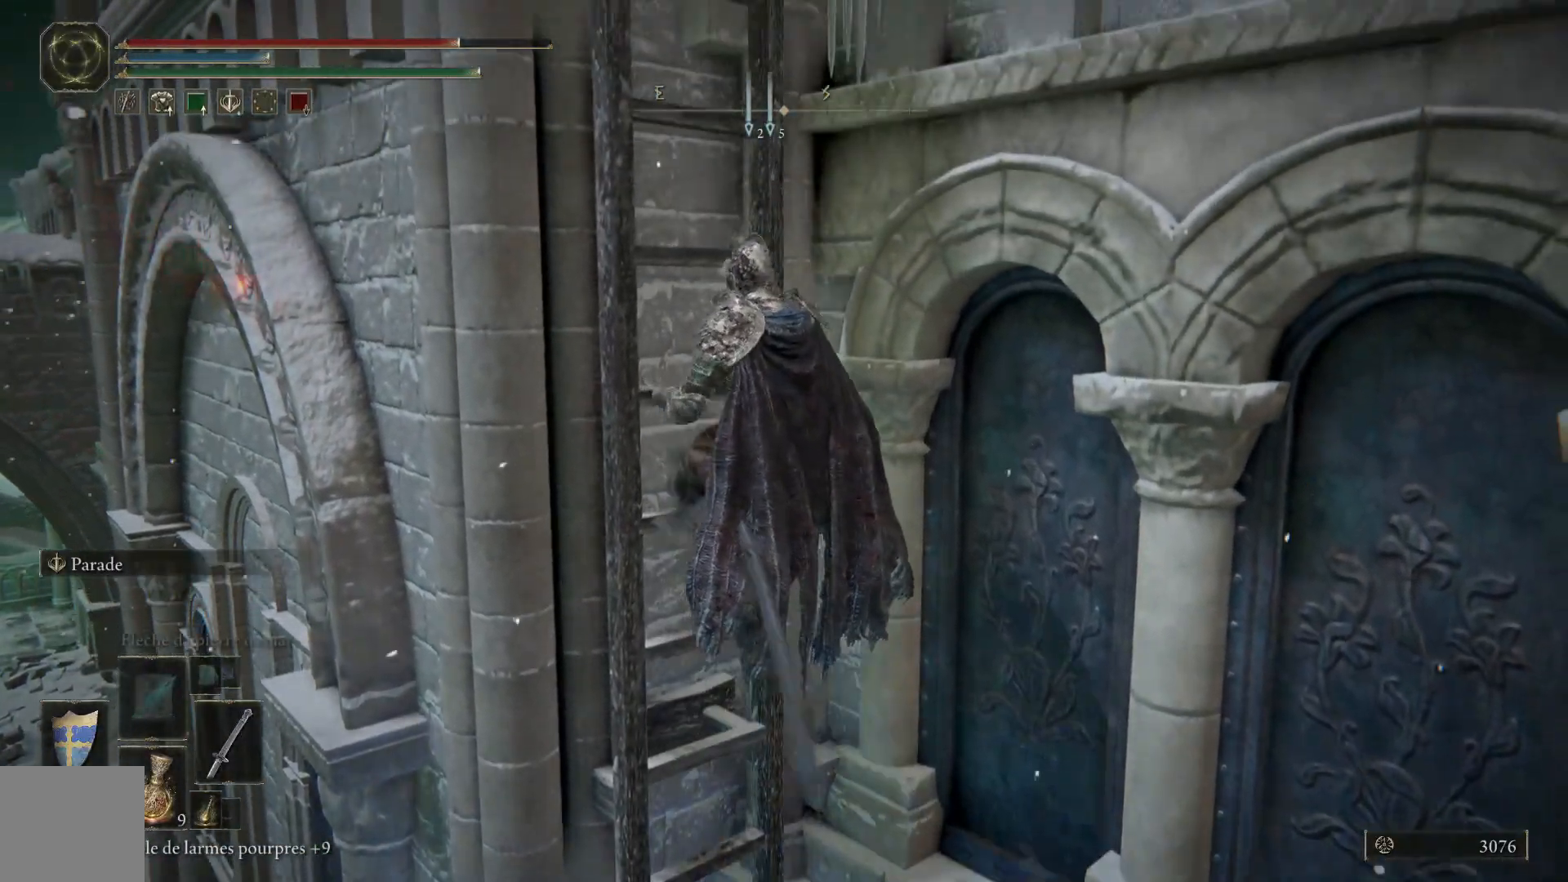
{"buttons": ["B"], "left_stick": "up", "right_stick": "center", "events": []}
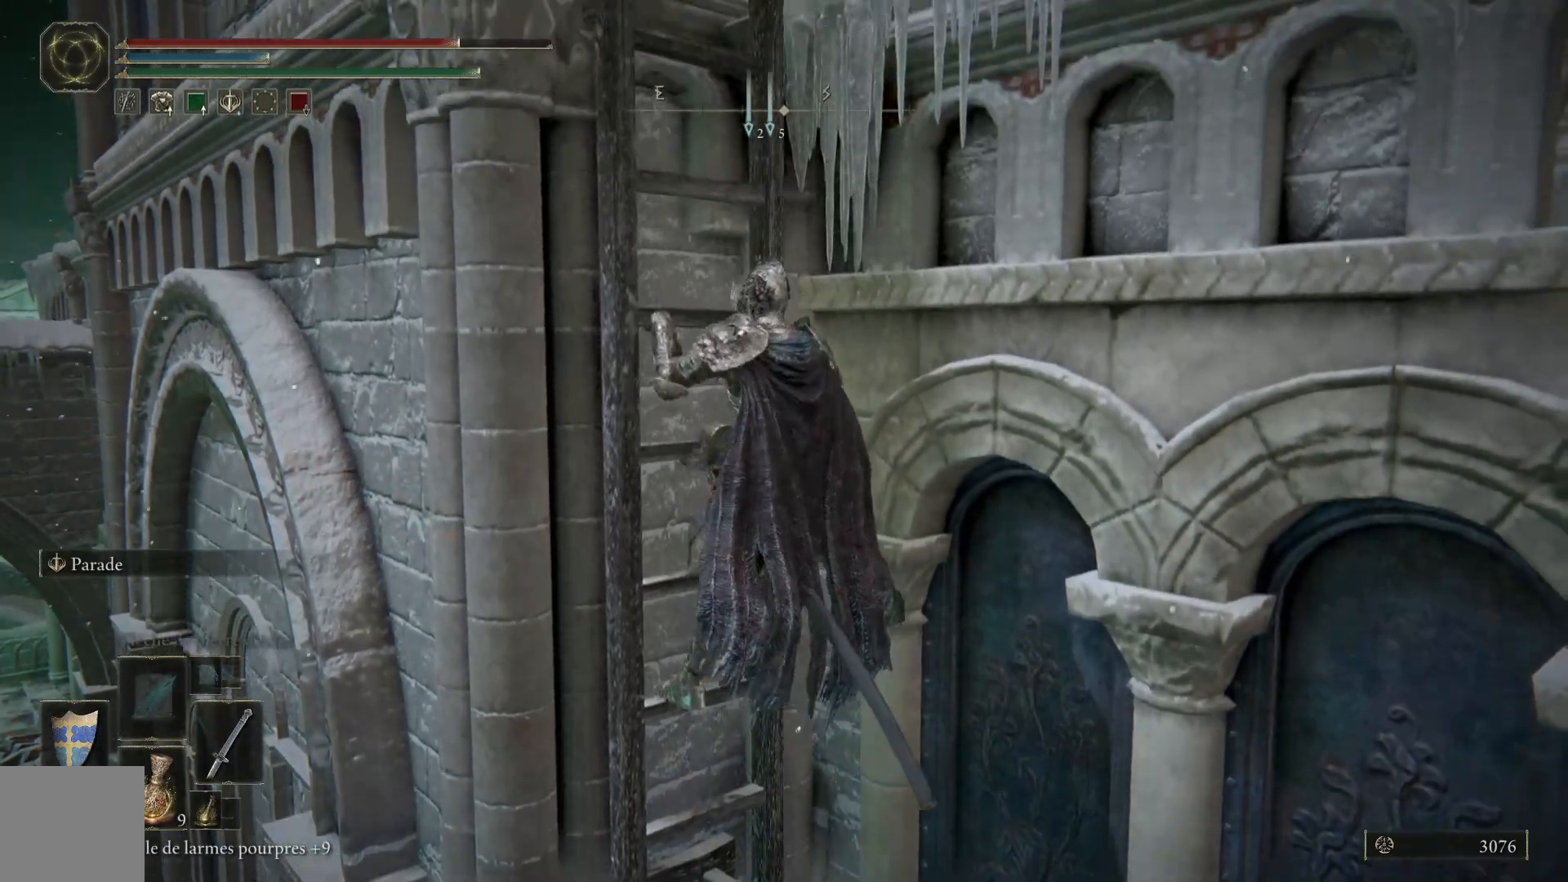
{"buttons": ["B"], "left_stick": "up", "right_stick": "center", "events": []}
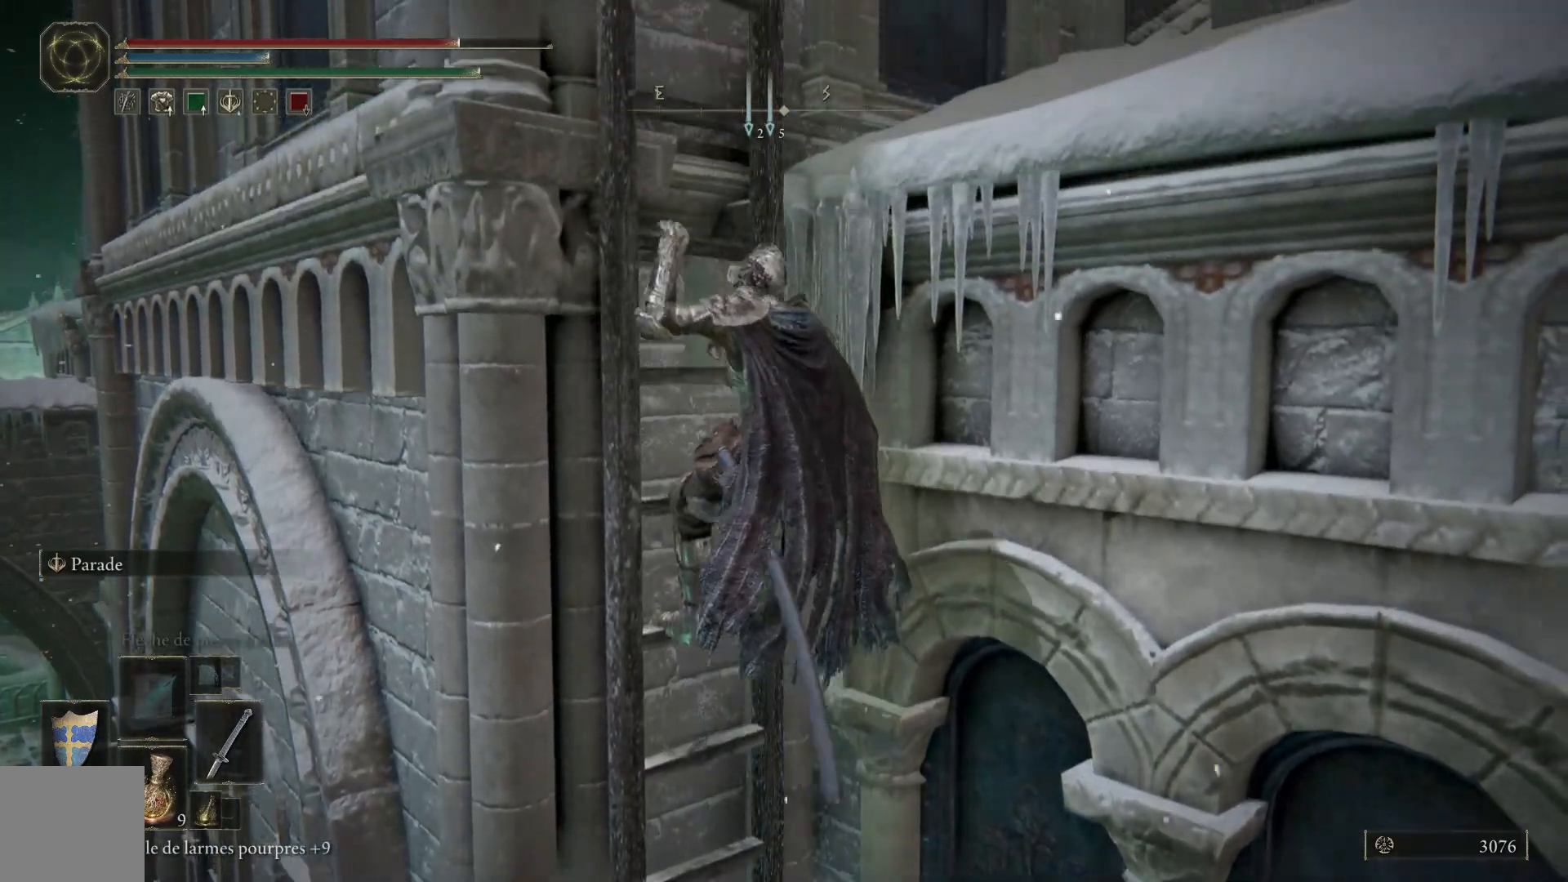
{"buttons": ["B"], "left_stick": "up", "right_stick": "center", "events": []}
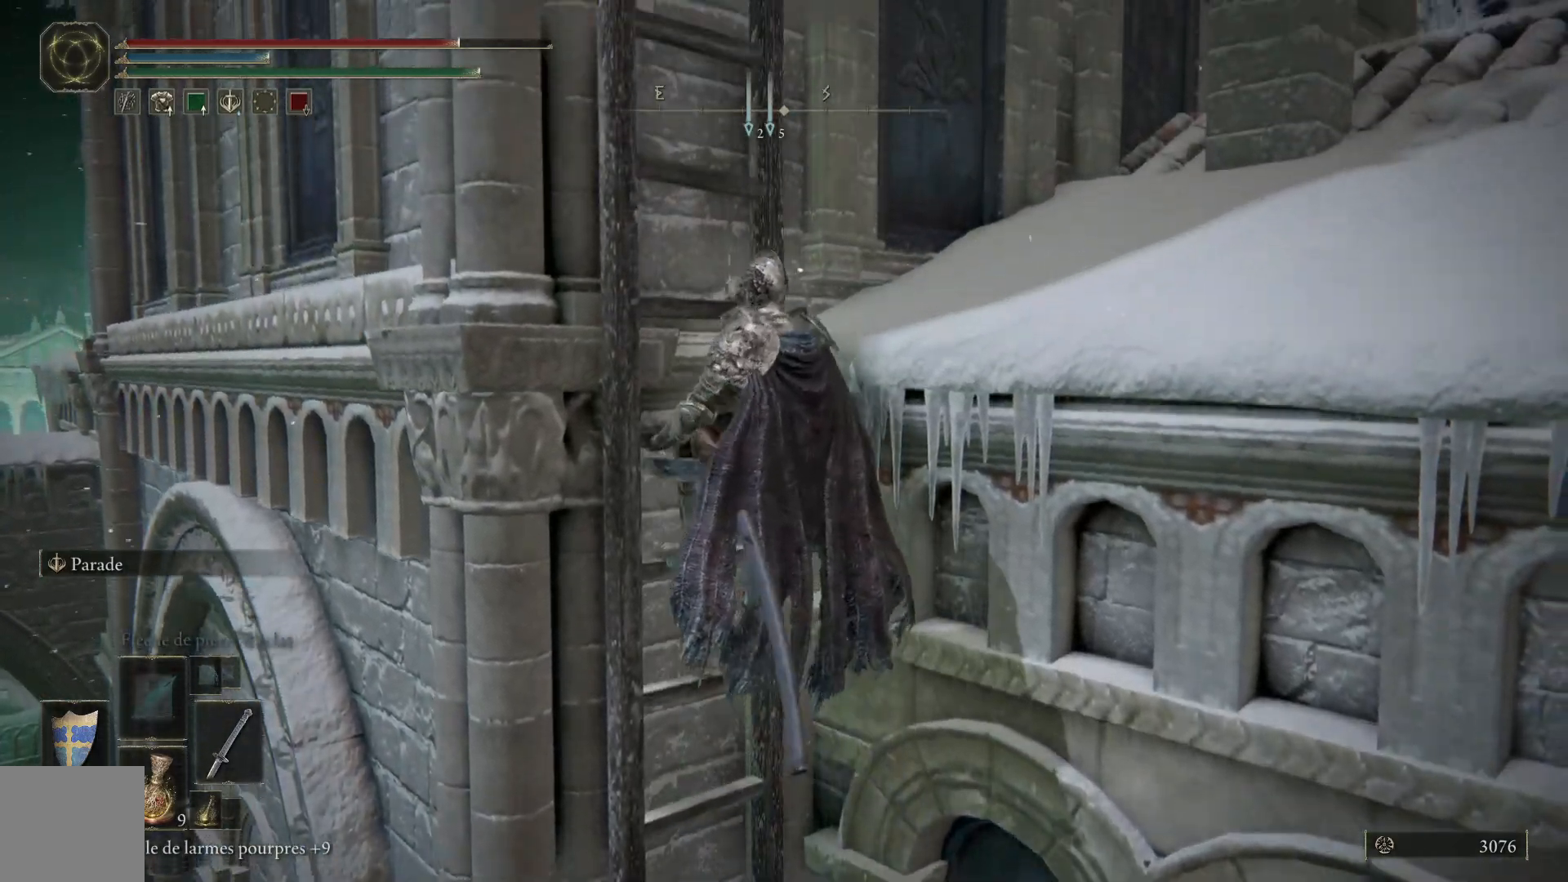
{"buttons": ["B"], "left_stick": "up", "right_stick": "center", "events": []}
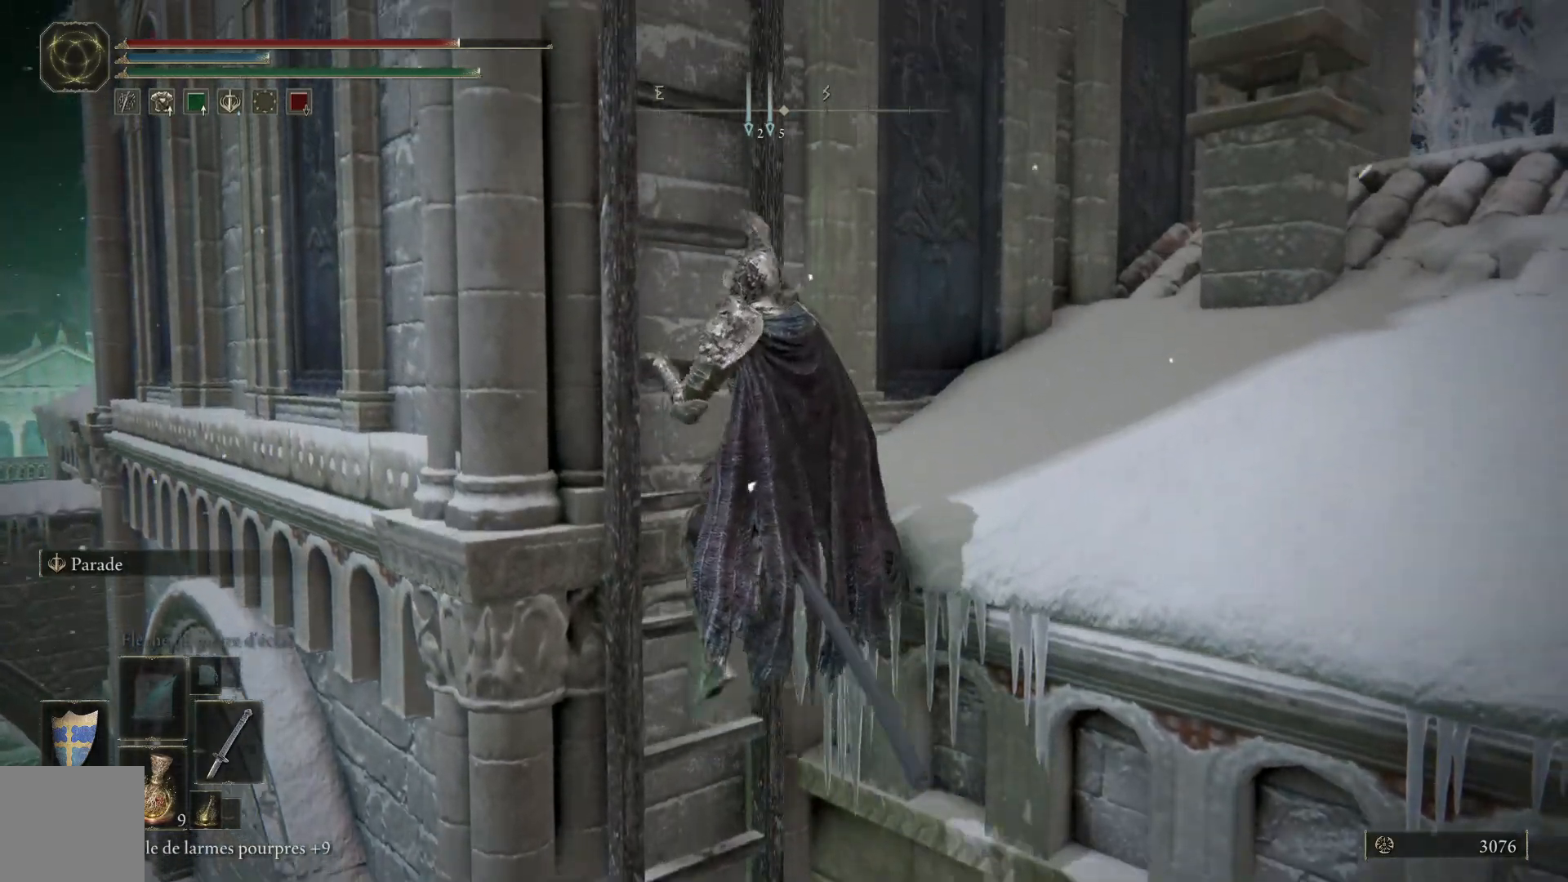
{"buttons": ["B"], "left_stick": "up", "right_stick": "center", "events": []}
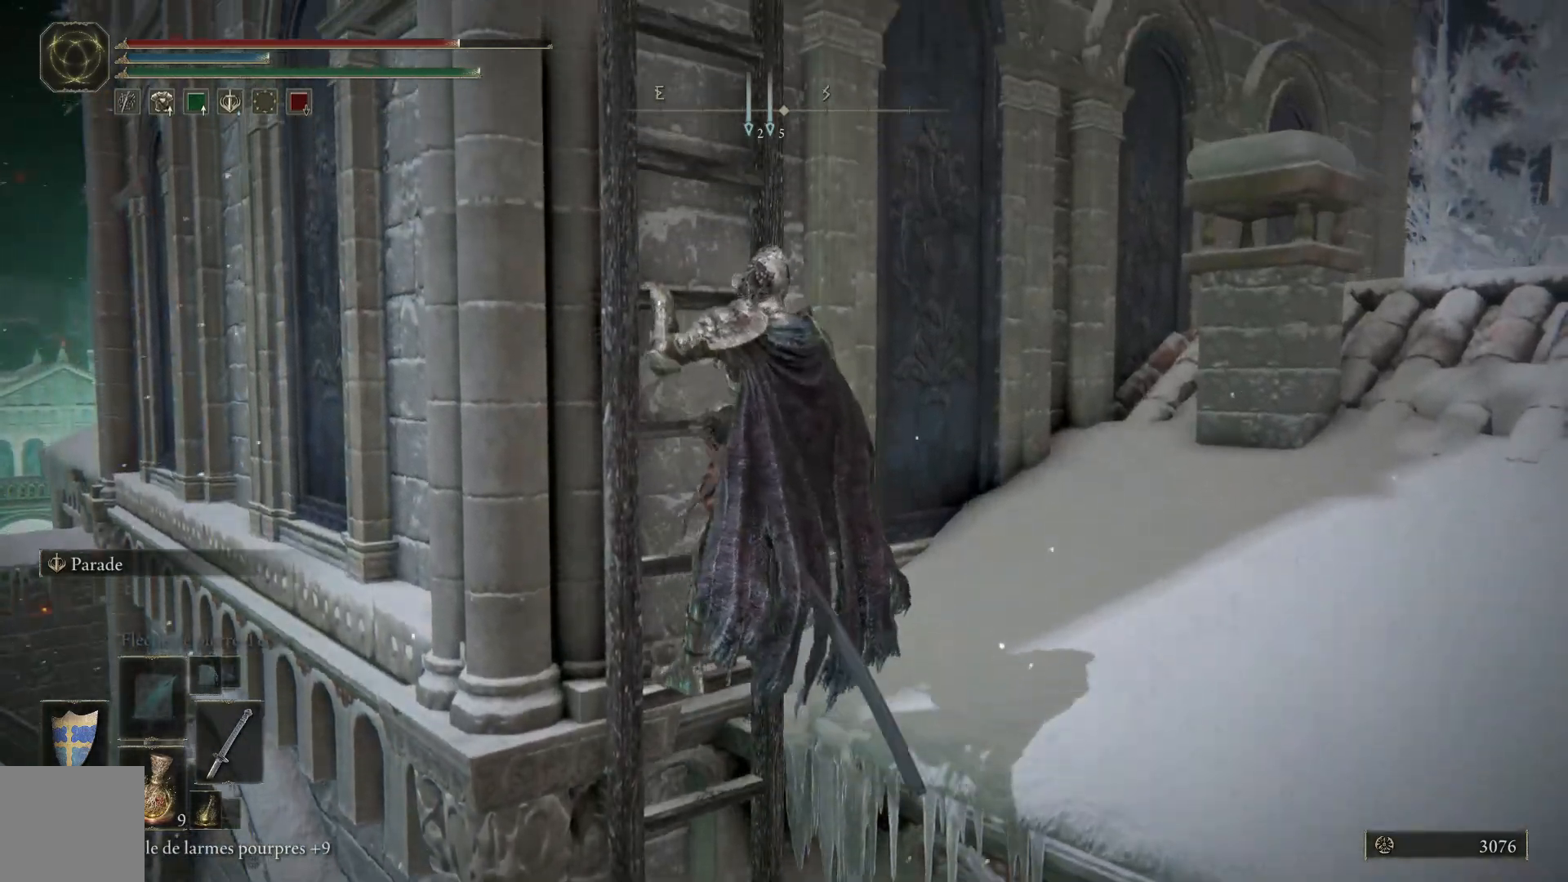
{"buttons": ["B"], "left_stick": "up", "right_stick": "center", "events": []}
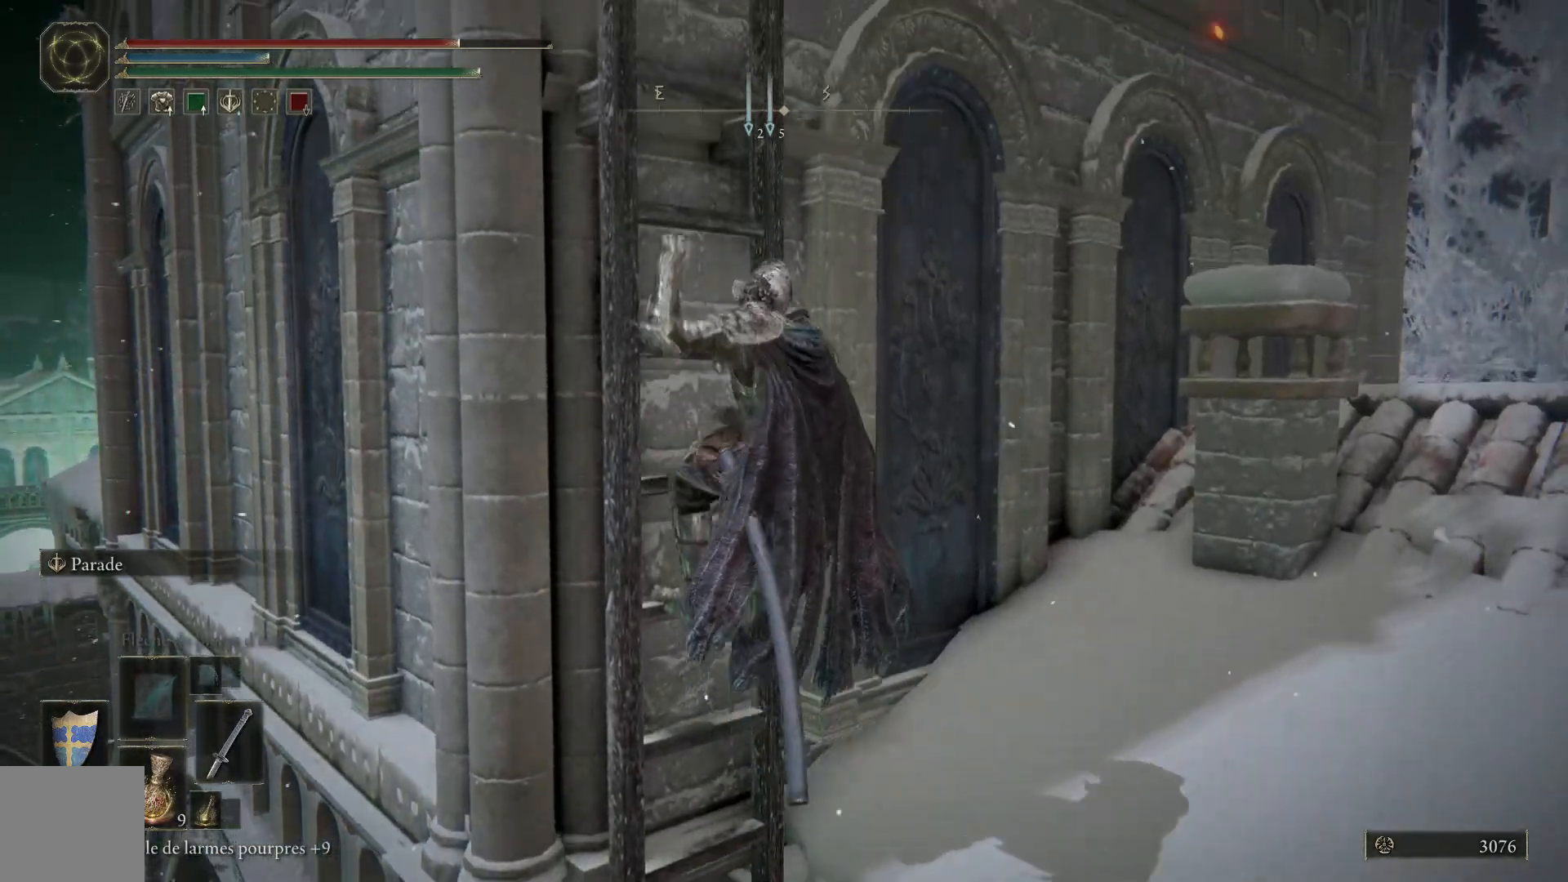
{"buttons": ["B"], "left_stick": "up", "right_stick": "center", "events": []}
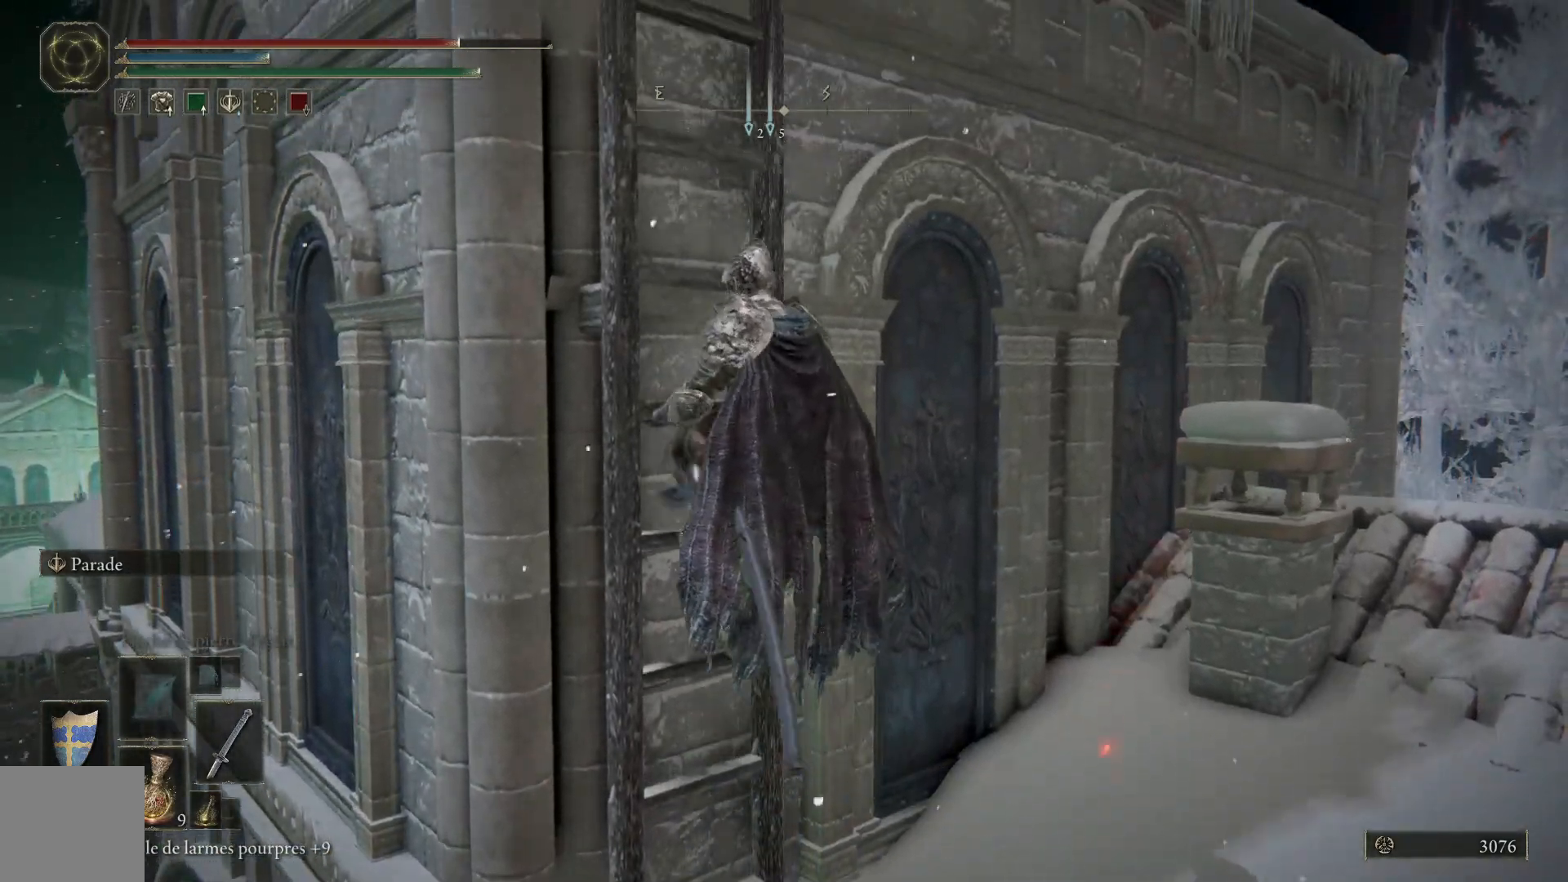
{"buttons": ["B"], "left_stick": "up", "right_stick": "center", "events": []}
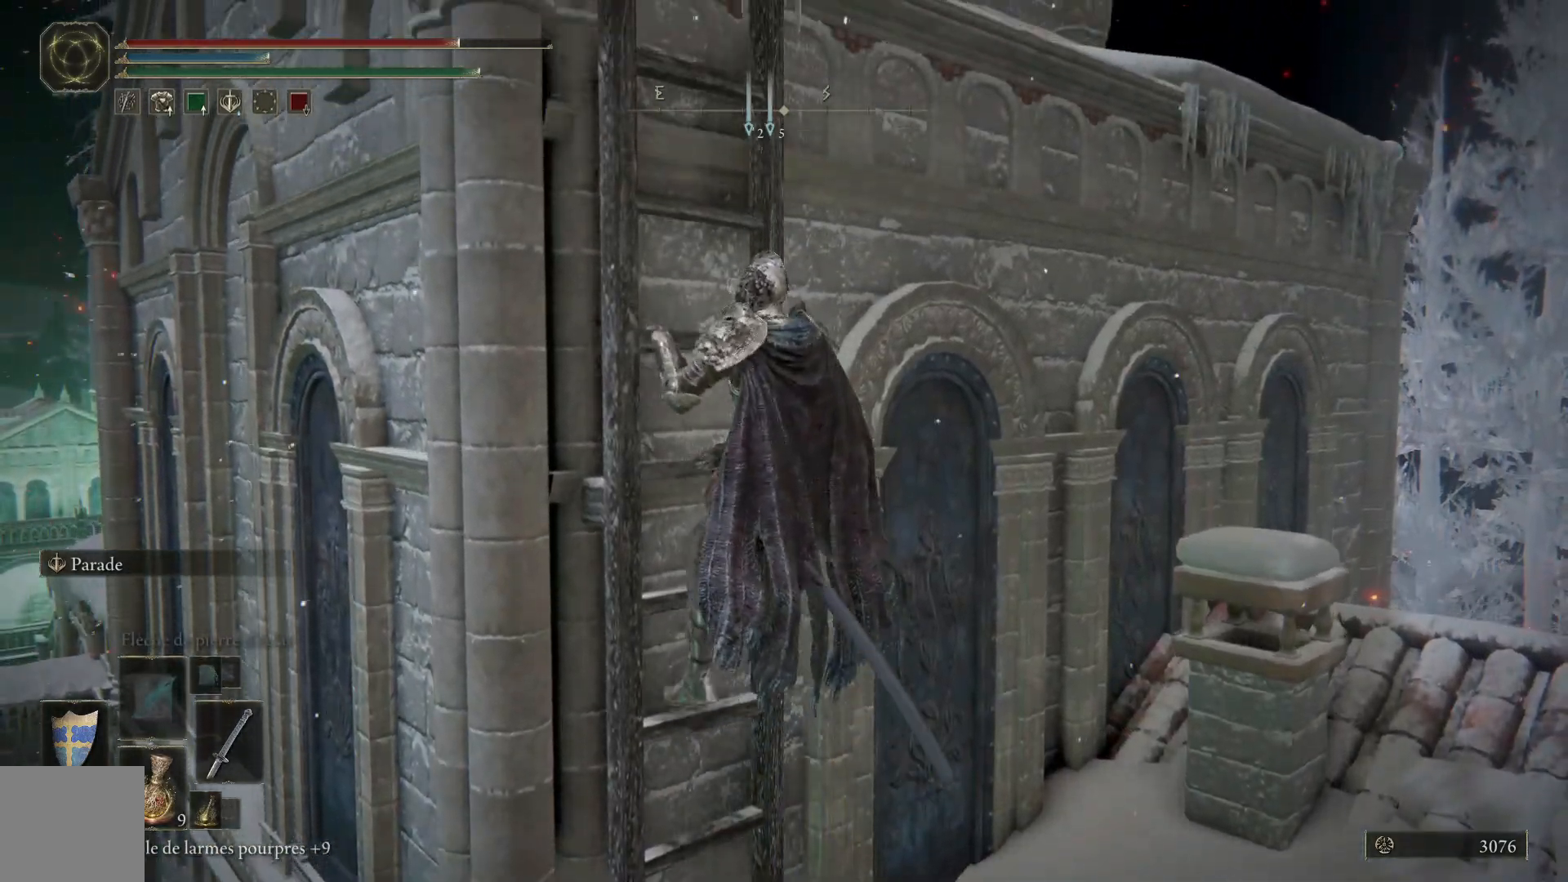
{"buttons": ["B"], "left_stick": "up", "right_stick": "center", "events": []}
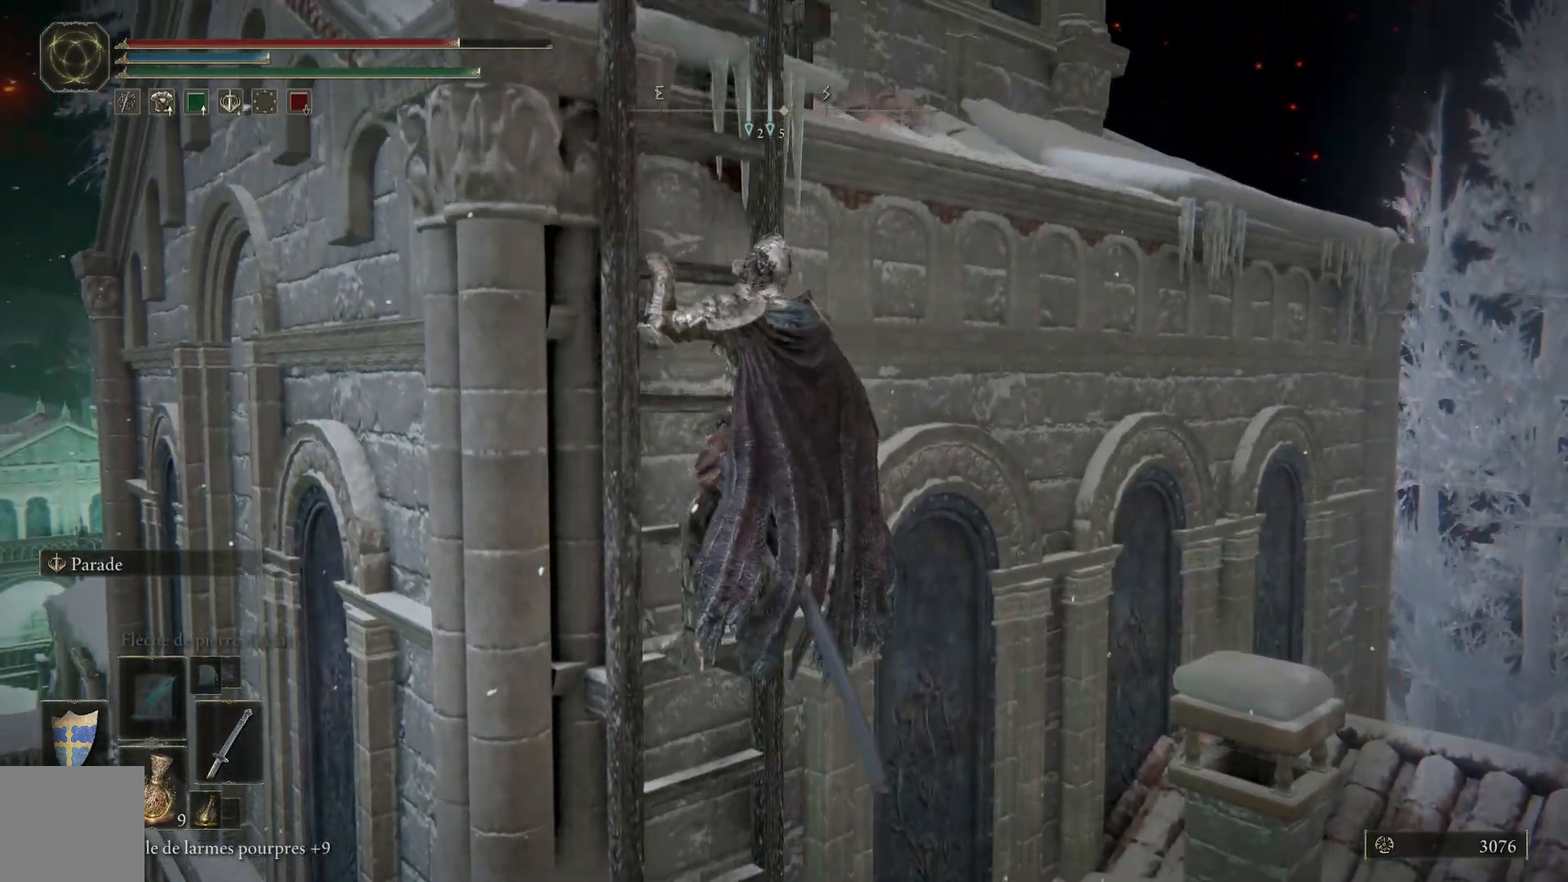
{"buttons": ["B"], "left_stick": "up", "right_stick": "center", "events": []}
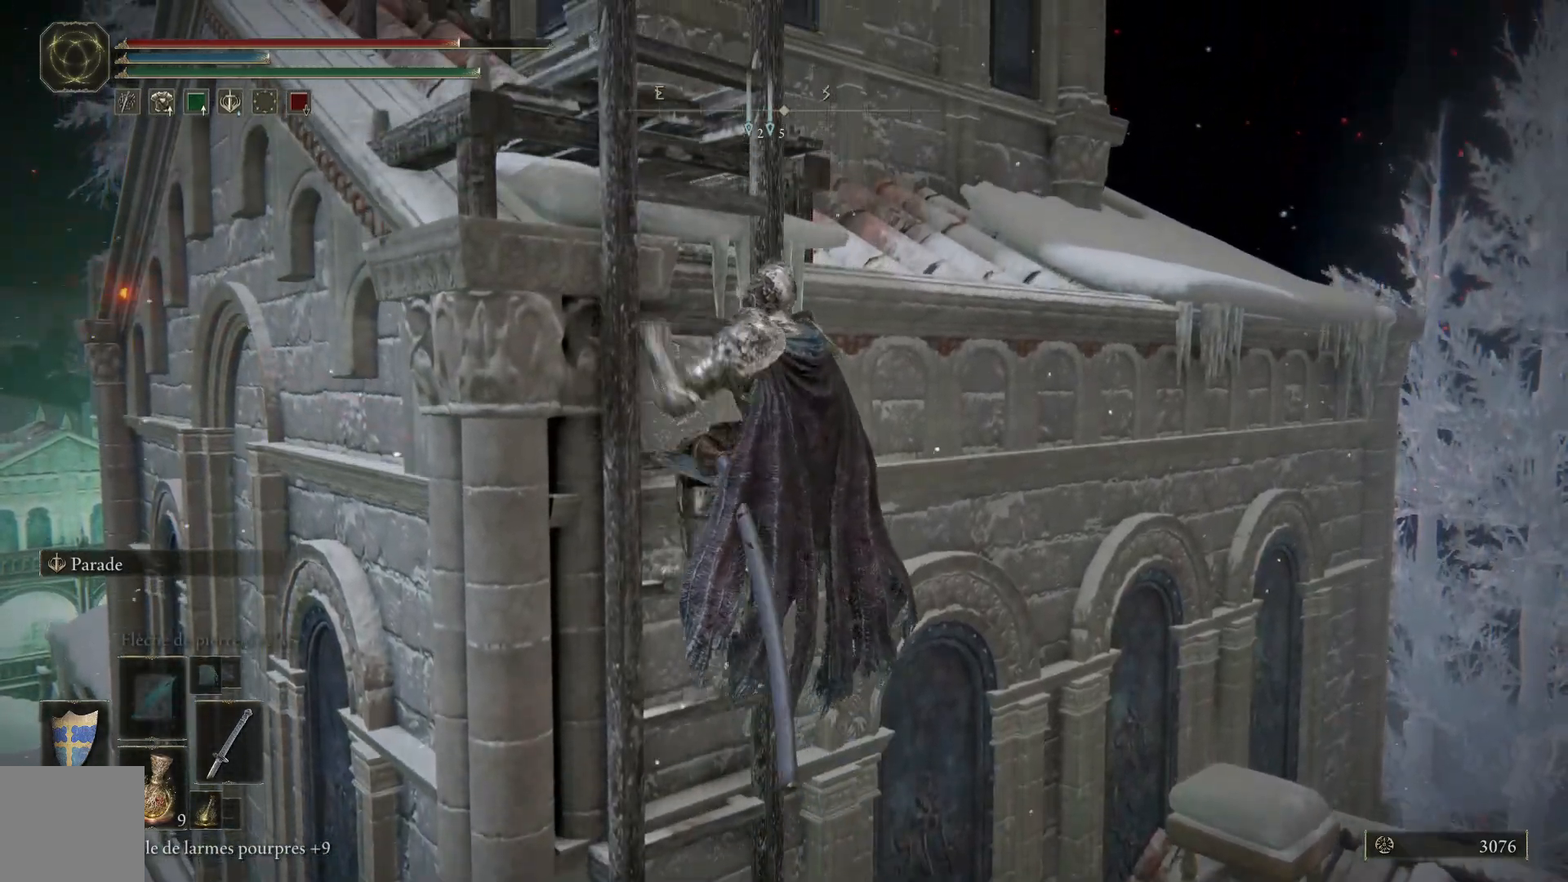
{"buttons": ["B"], "left_stick": "up", "right_stick": "center", "events": []}
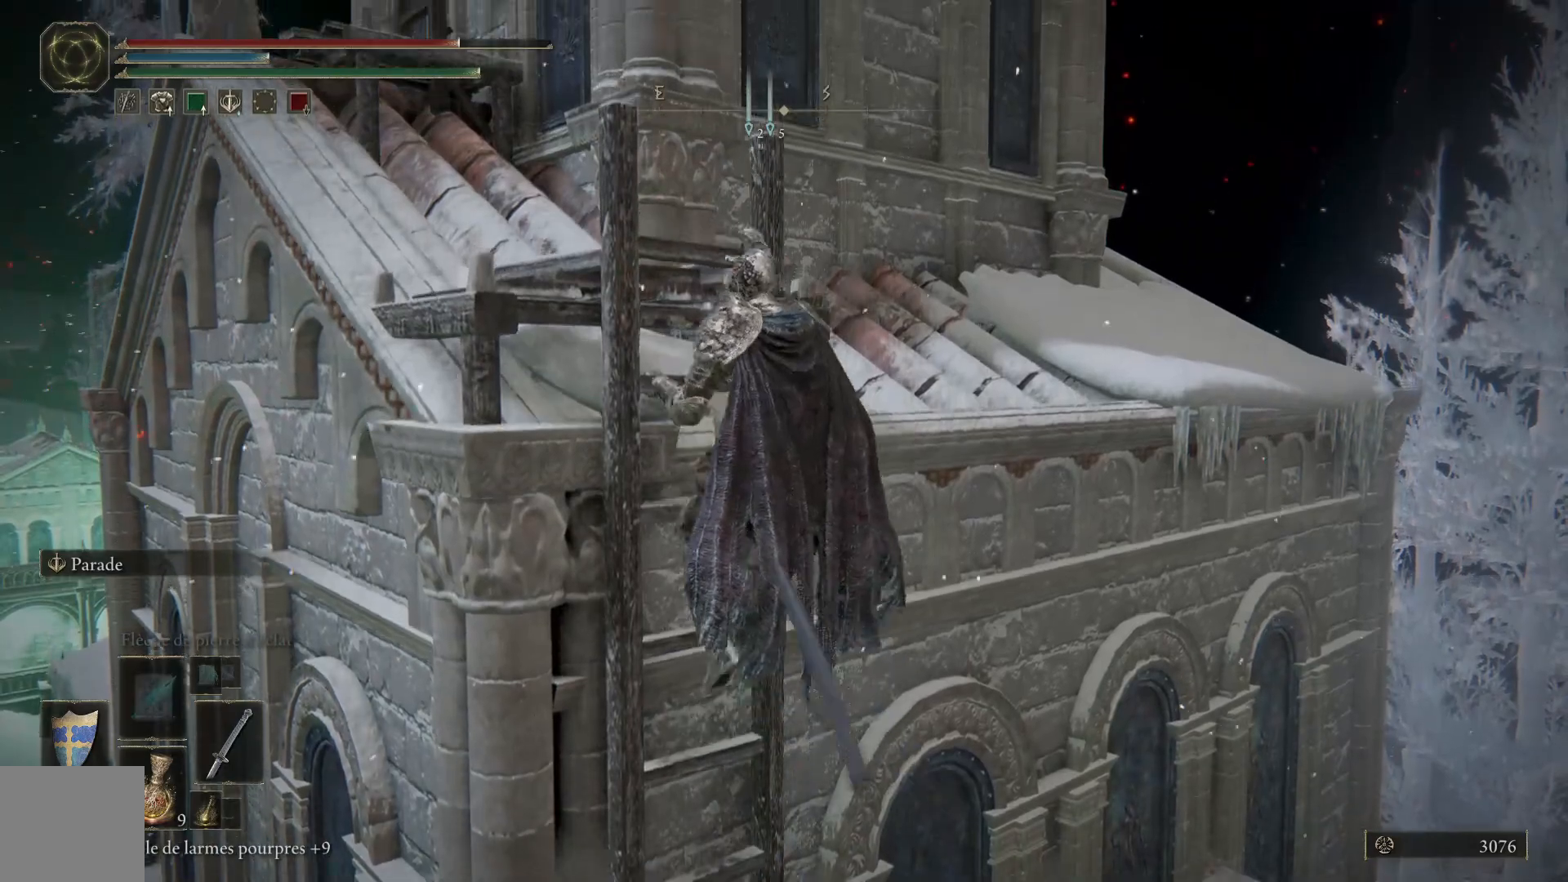
{"buttons": ["B"], "left_stick": "up", "right_stick": "center", "events": []}
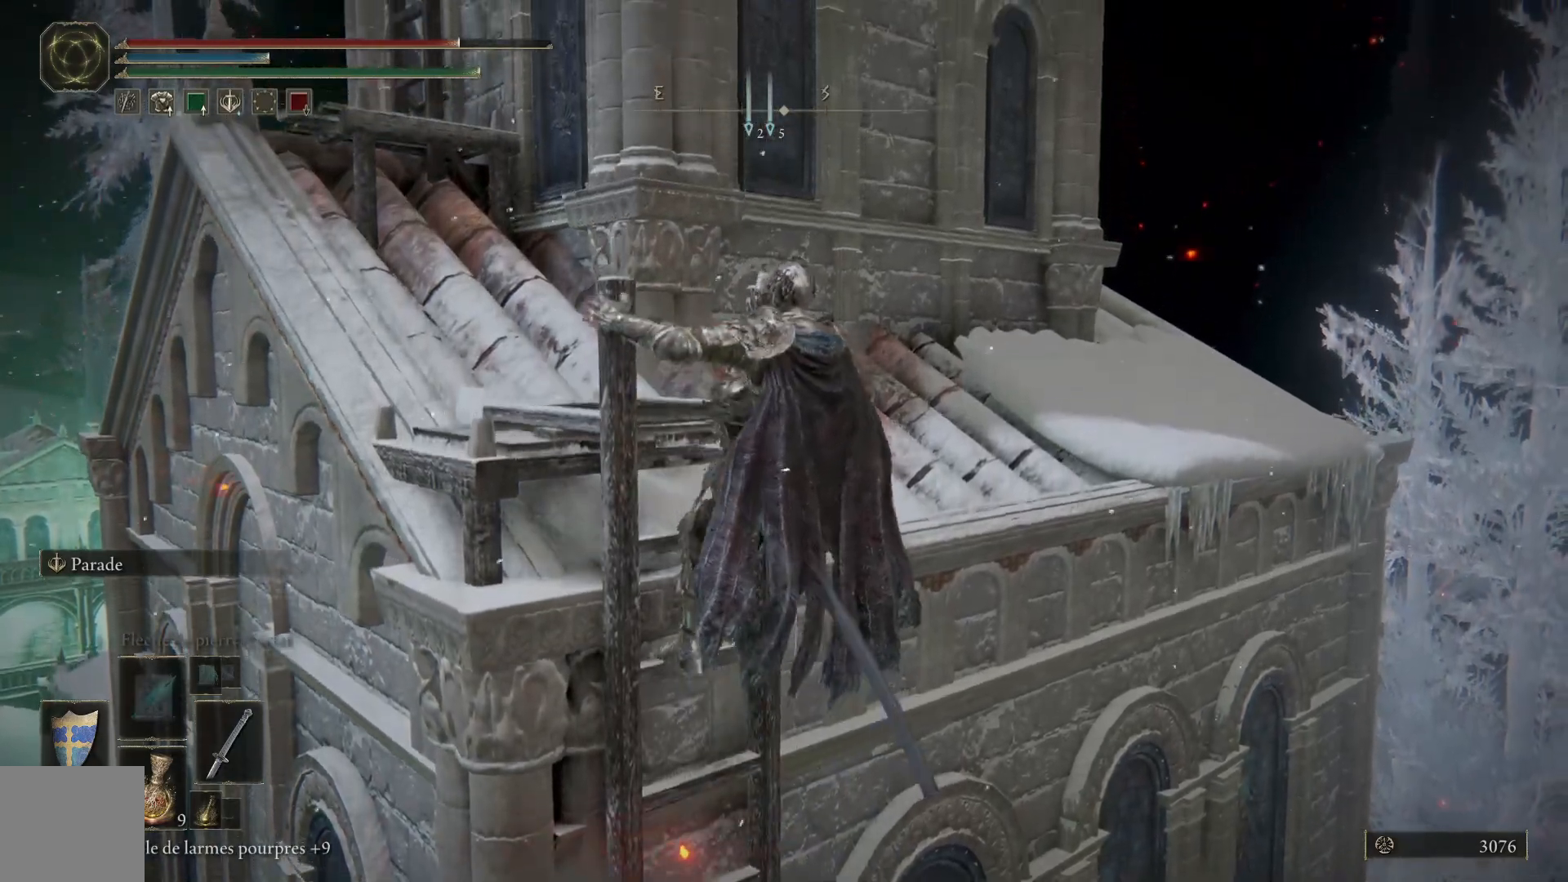
{"buttons": [], "left_stick": "up", "right_stick": "center", "events": [[350, "B", "up"]]}